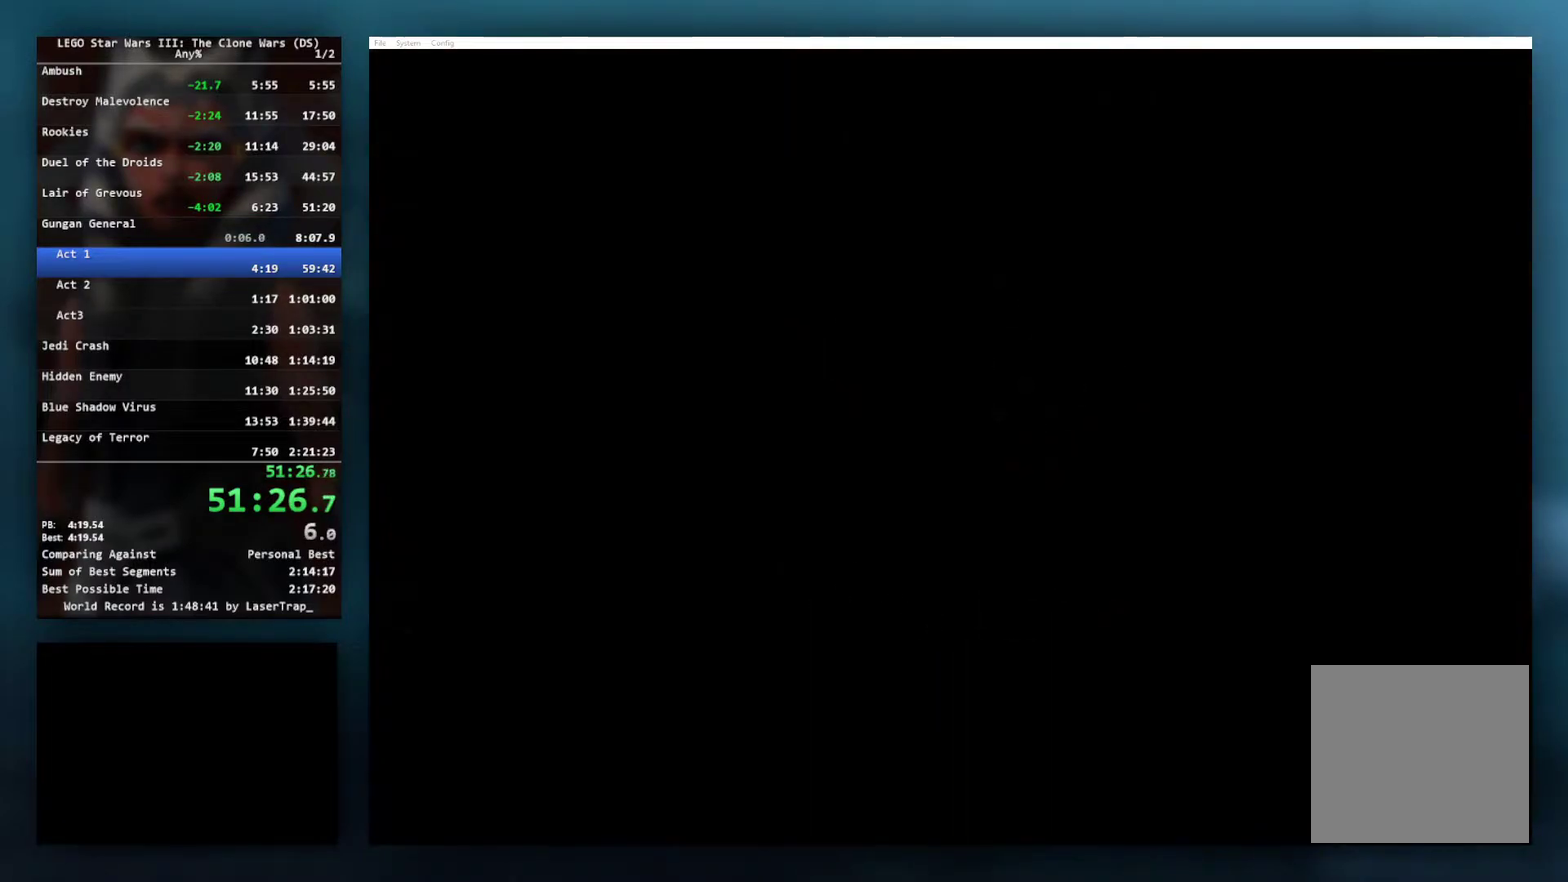
Gameplay with a controller (Xbox layout); each line is a JSON object with the inputs held at the frame after it. "events" lists button and stick changes between this image and that frame as [ms after this image, input, new state], when the widget could be followed in between.
{"buttons": ["START"], "left_stick": "center", "right_stick": "center", "events": [[433, "START", "down"]]}
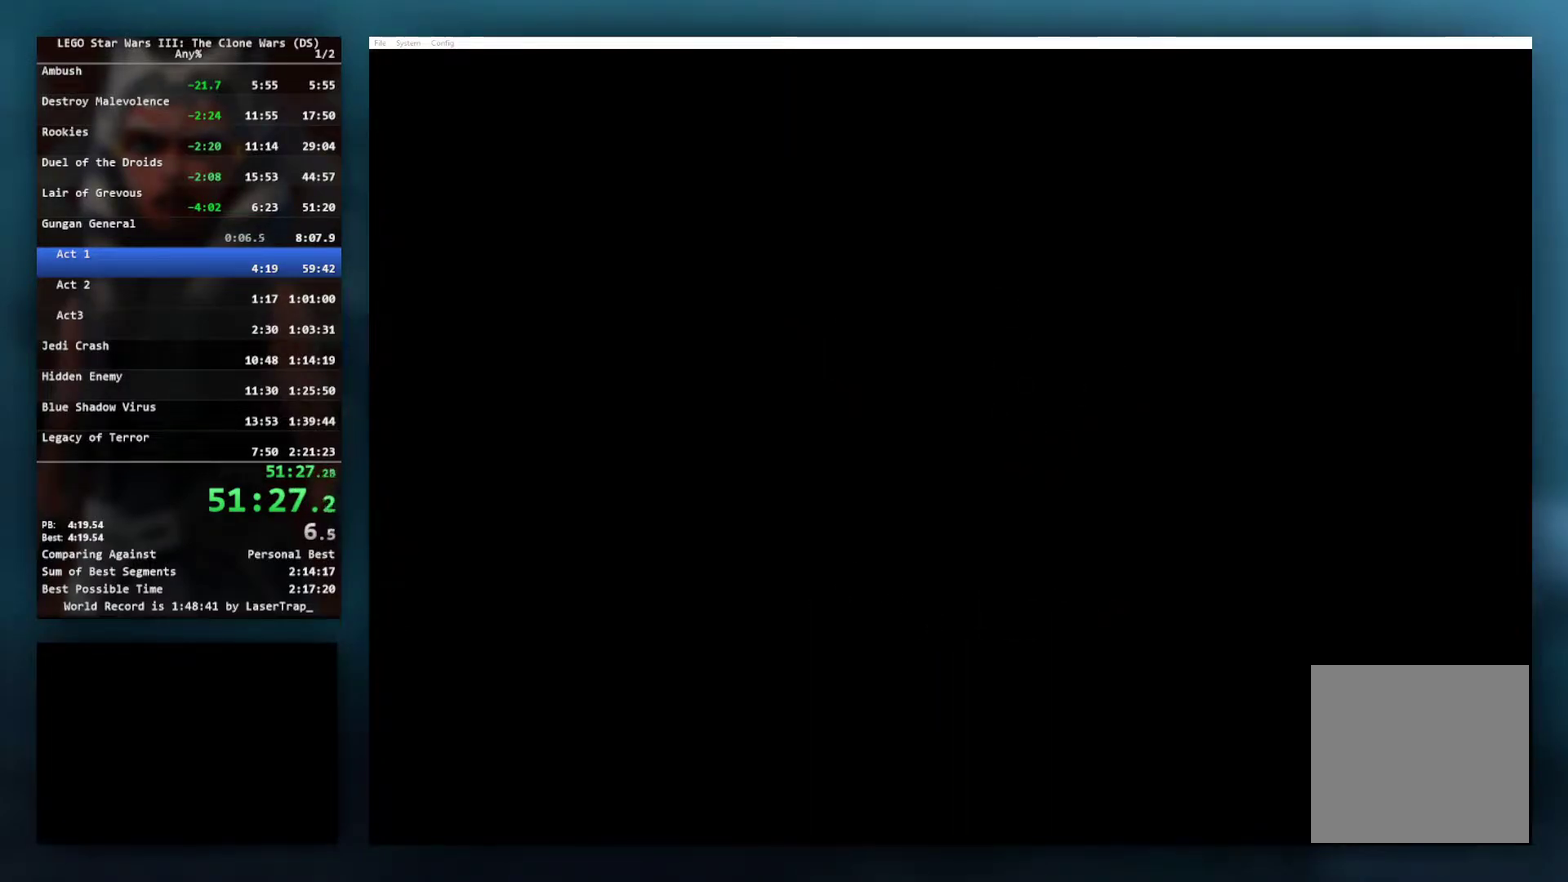
{"buttons": ["START"], "left_stick": "center", "right_stick": "center", "events": [[17, "START", "up"], [100, "START", "down"], [200, "START", "up"], [283, "START", "down"], [400, "START", "up"], [483, "START", "down"]]}
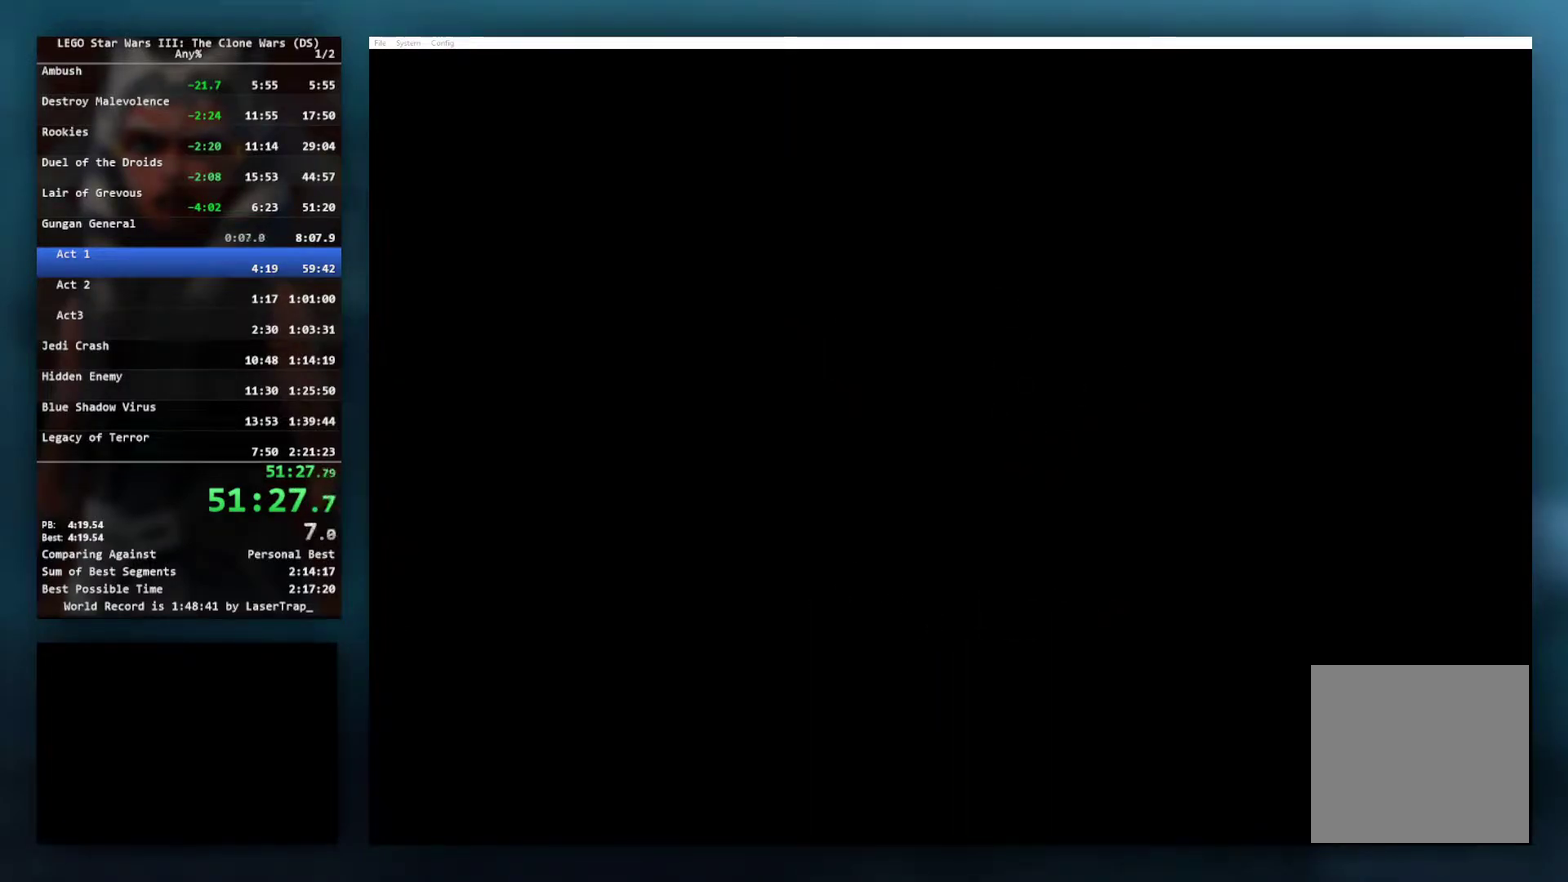
{"buttons": ["START"], "left_stick": "center", "right_stick": "center", "events": [[167, "START", "up"], [267, "START", "down"], [400, "START", "up"], [467, "START", "down"]]}
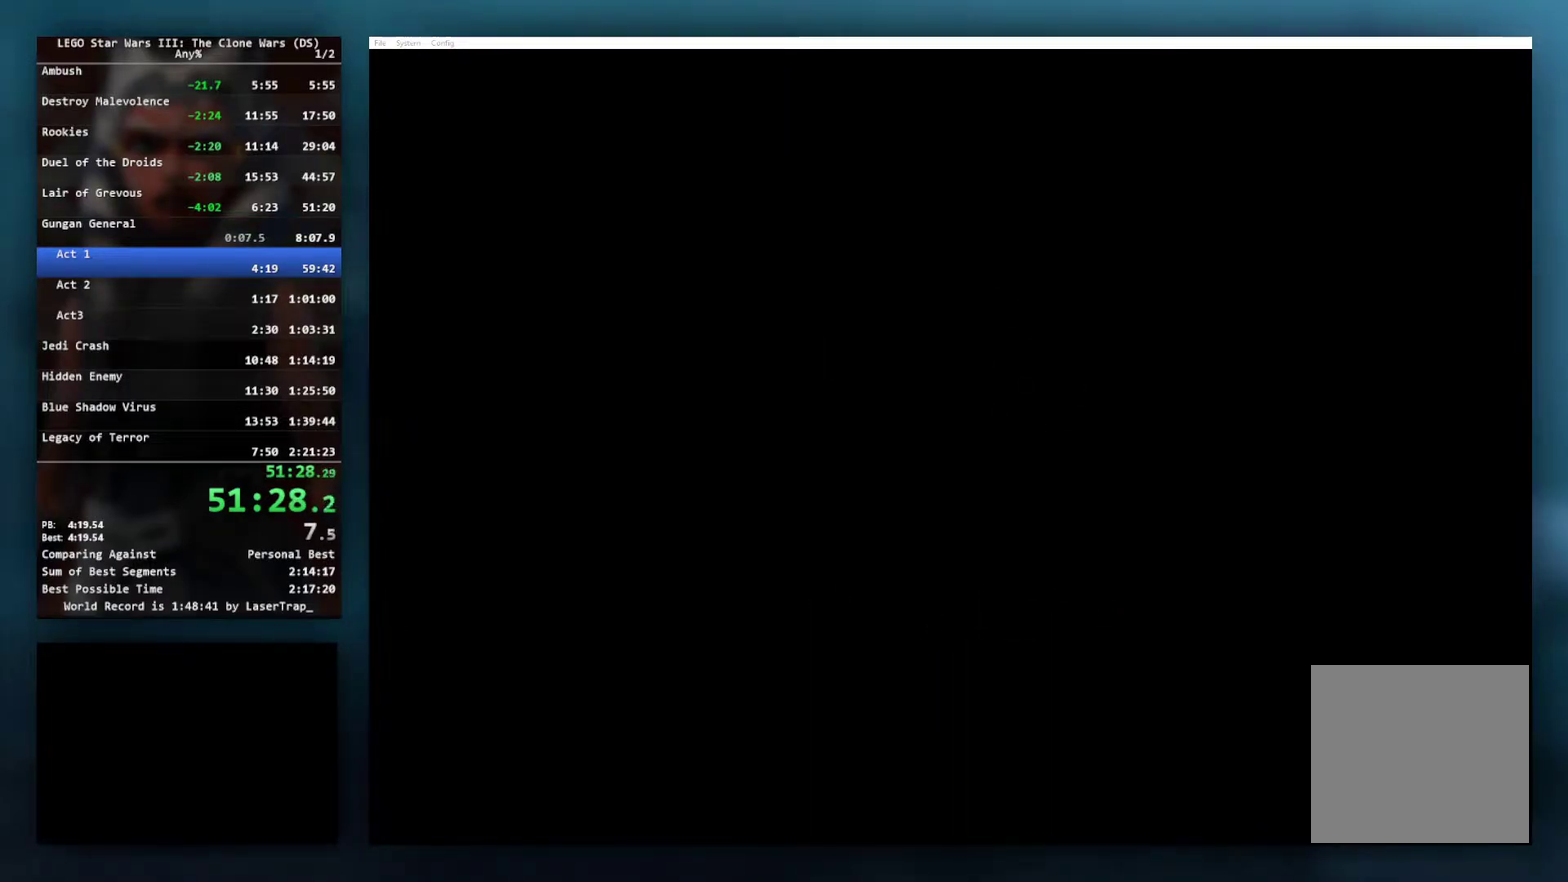
{"buttons": [], "left_stick": "center", "right_stick": "center", "events": [[300, "START", "up"], [350, "START", "down"], [483, "START", "up"]]}
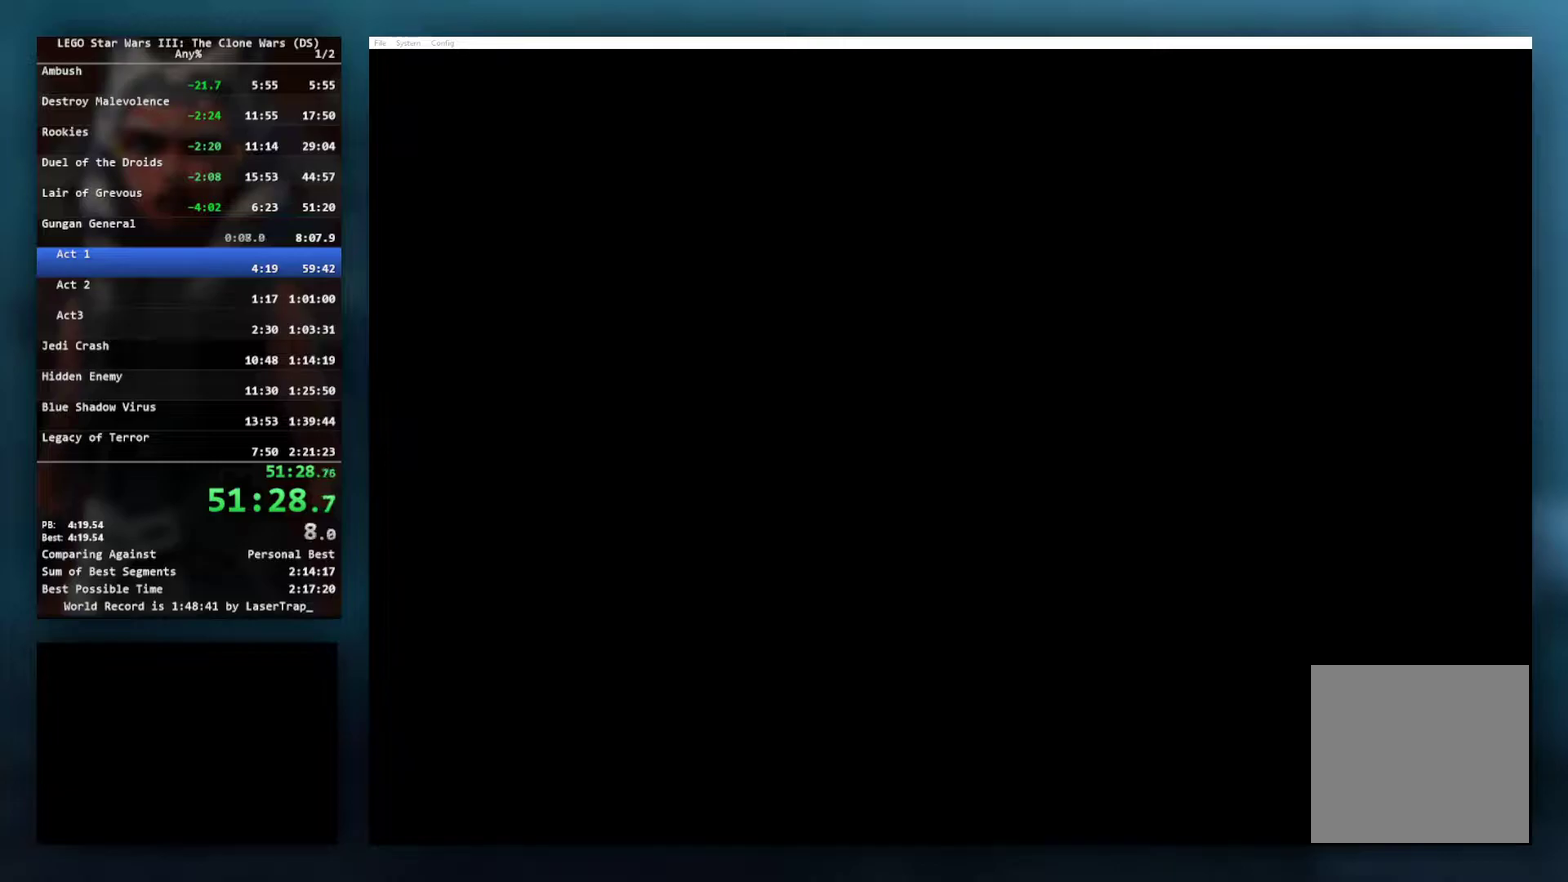
{"buttons": ["START"], "left_stick": "center", "right_stick": "center", "events": [[50, "START", "down"], [167, "START", "up"], [250, "START", "down"], [350, "START", "up"], [433, "START", "down"]]}
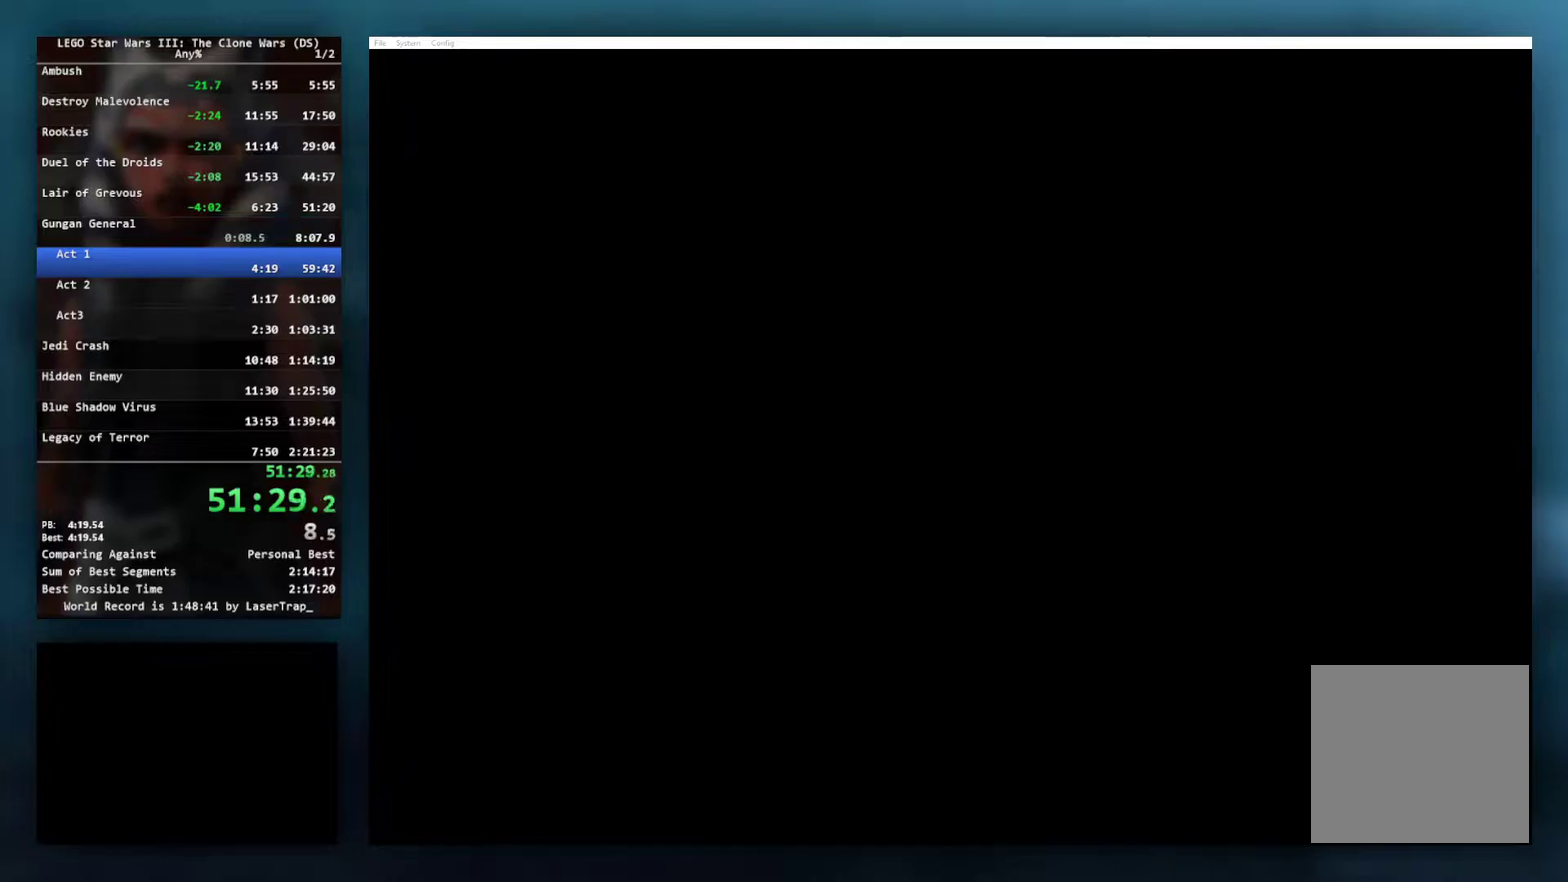
{"buttons": [], "left_stick": "center", "right_stick": "center", "events": [[67, "START", "up"], [133, "START", "down"], [267, "START", "up"], [333, "START", "down"], [467, "START", "up"]]}
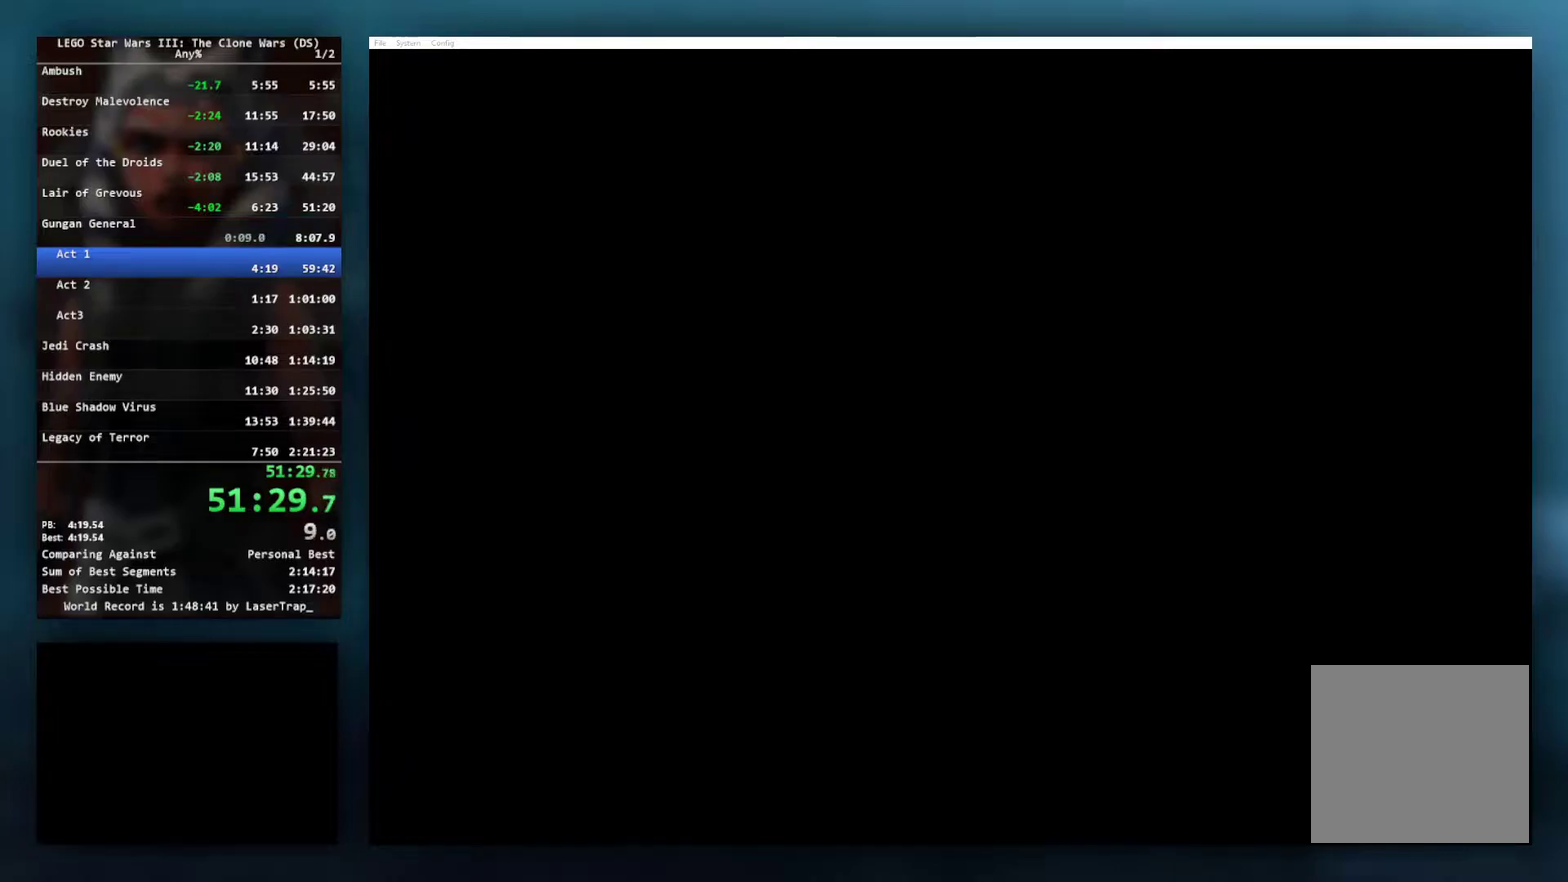
{"buttons": ["START"], "left_stick": "center", "right_stick": "center", "events": [[50, "START", "down"], [183, "START", "up"], [433, "START", "down"]]}
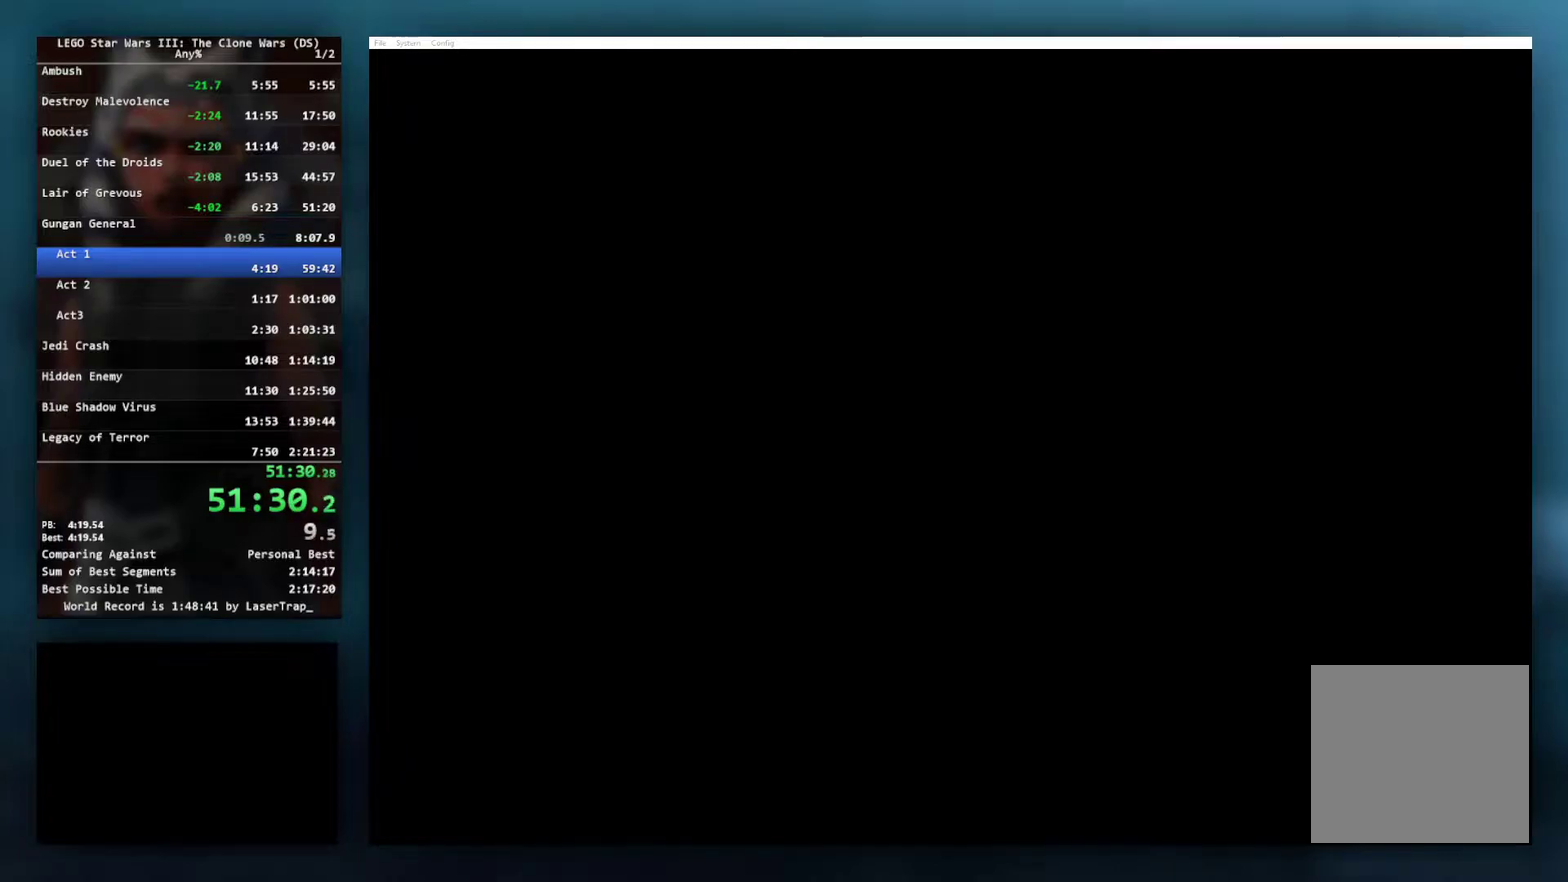
{"buttons": ["START"], "left_stick": "center", "right_stick": "center", "events": [[50, "START", "up"], [133, "START", "down"], [217, "START", "up"], [317, "START", "down"], [433, "START", "up"], [500, "START", "down"]]}
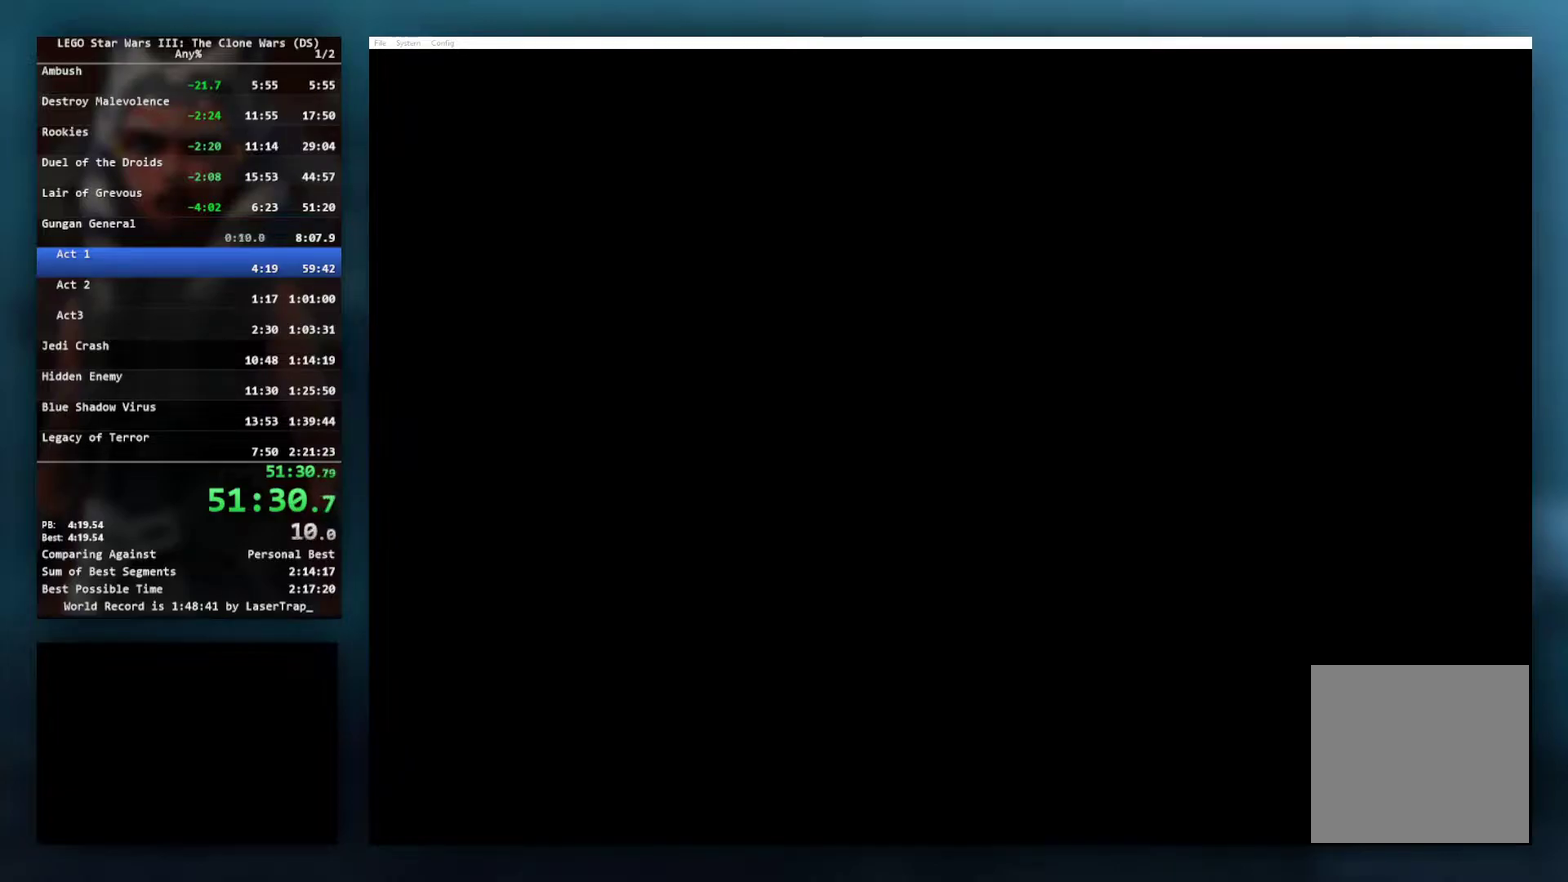
{"buttons": ["START"], "left_stick": "center", "right_stick": "center", "events": [[117, "START", "up"], [217, "START", "down"], [333, "START", "up"], [400, "START", "down"]]}
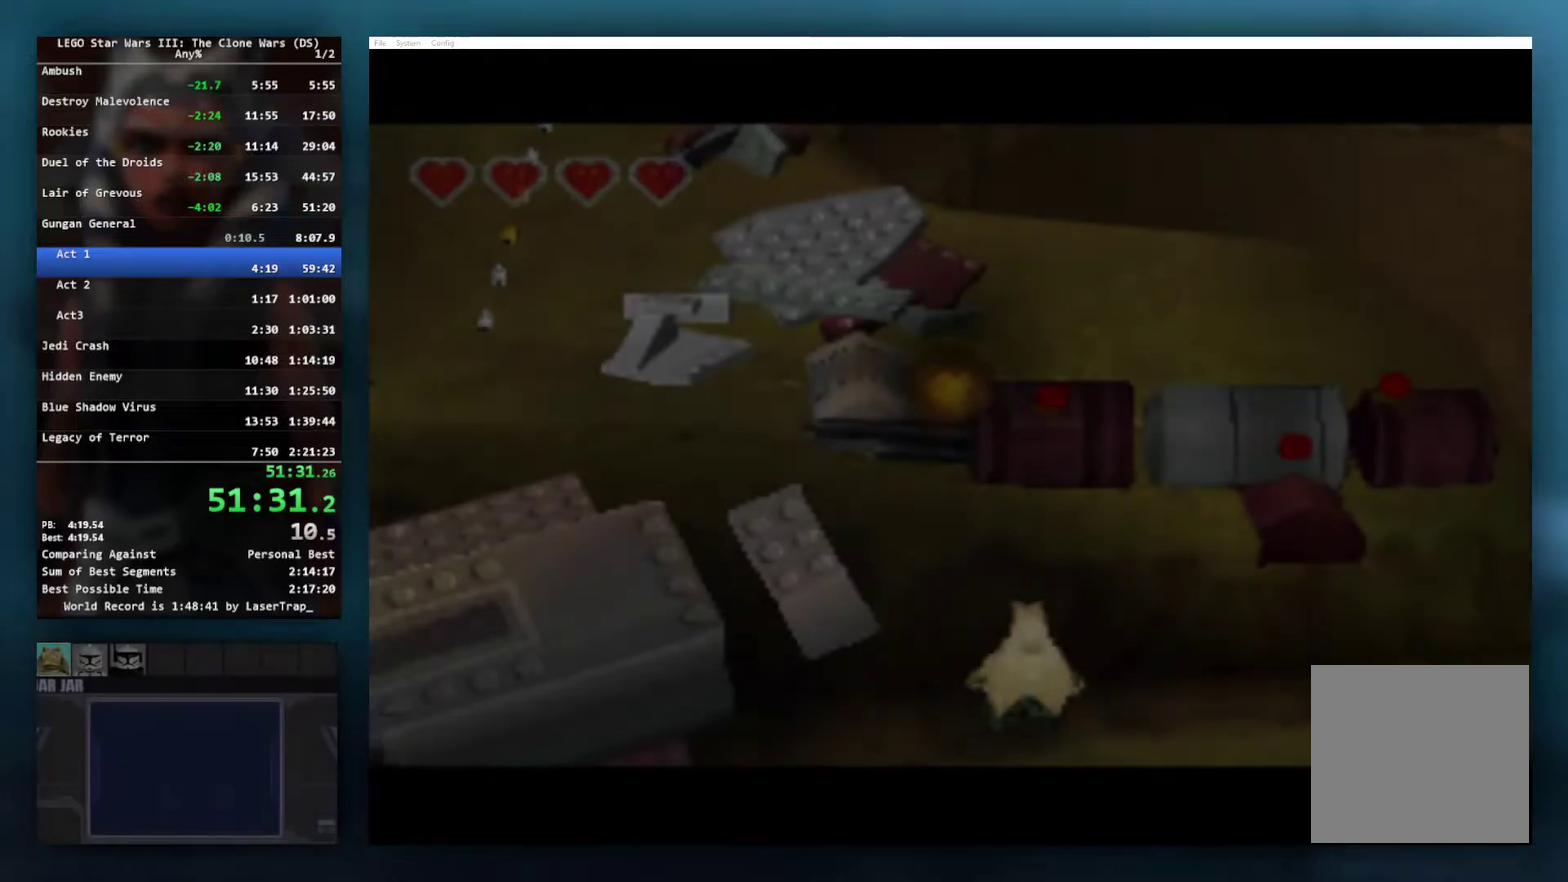
{"buttons": [], "left_stick": "up", "right_stick": "center", "events": [[67, "START", "up"], [467, "left_stick", "up"]]}
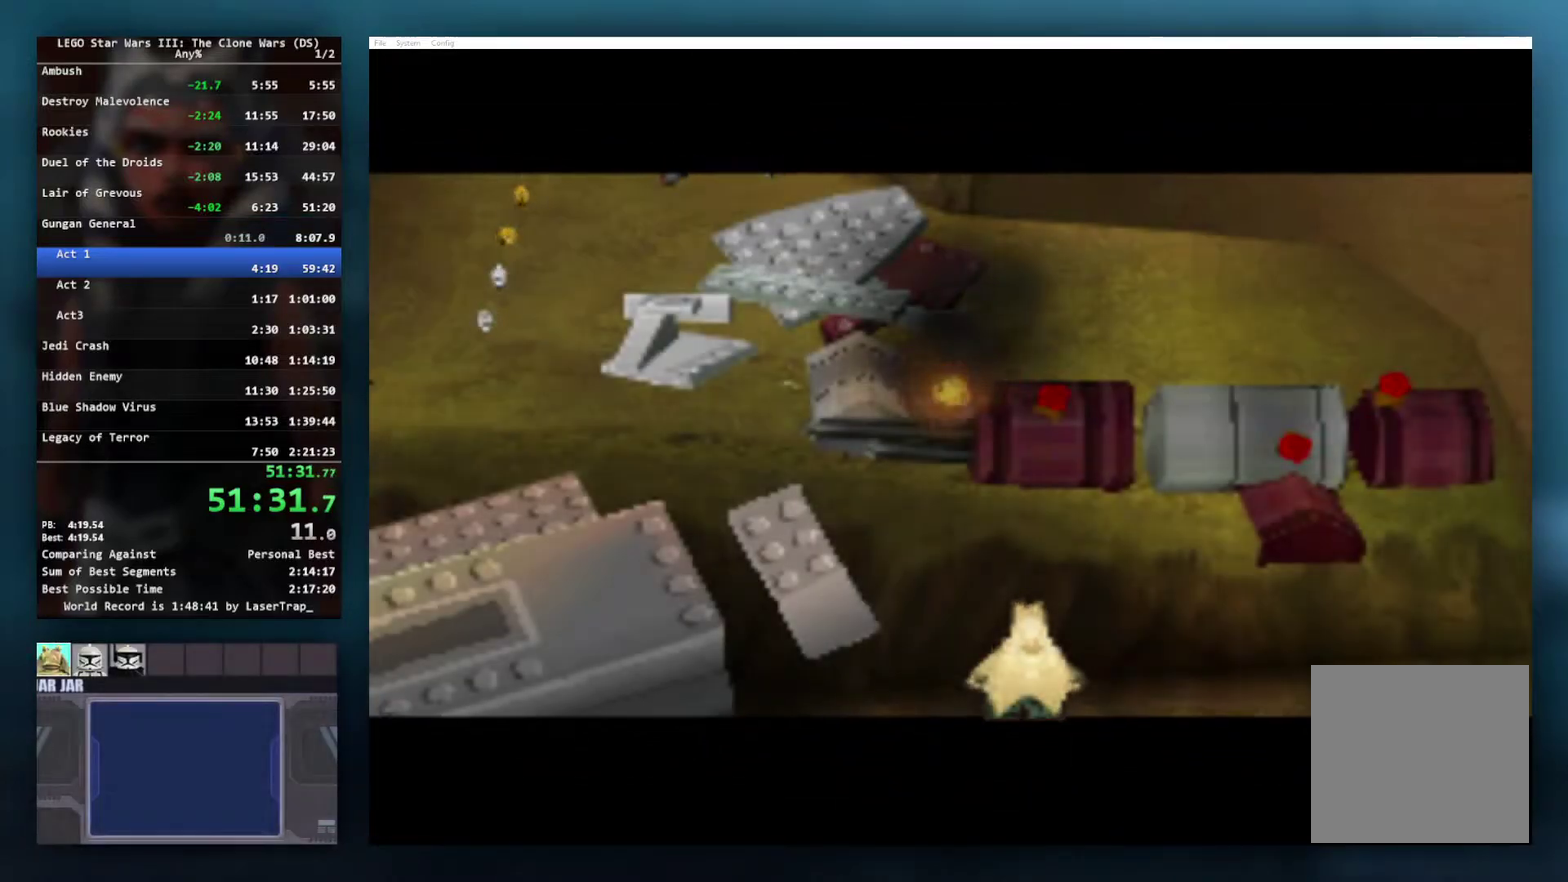
{"buttons": [], "left_stick": "up-left", "right_stick": "center", "events": [[33, "A", "down"], [33, "left_stick", "up-left"], [167, "A", "up"], [217, "A", "down"], [350, "A", "up"]]}
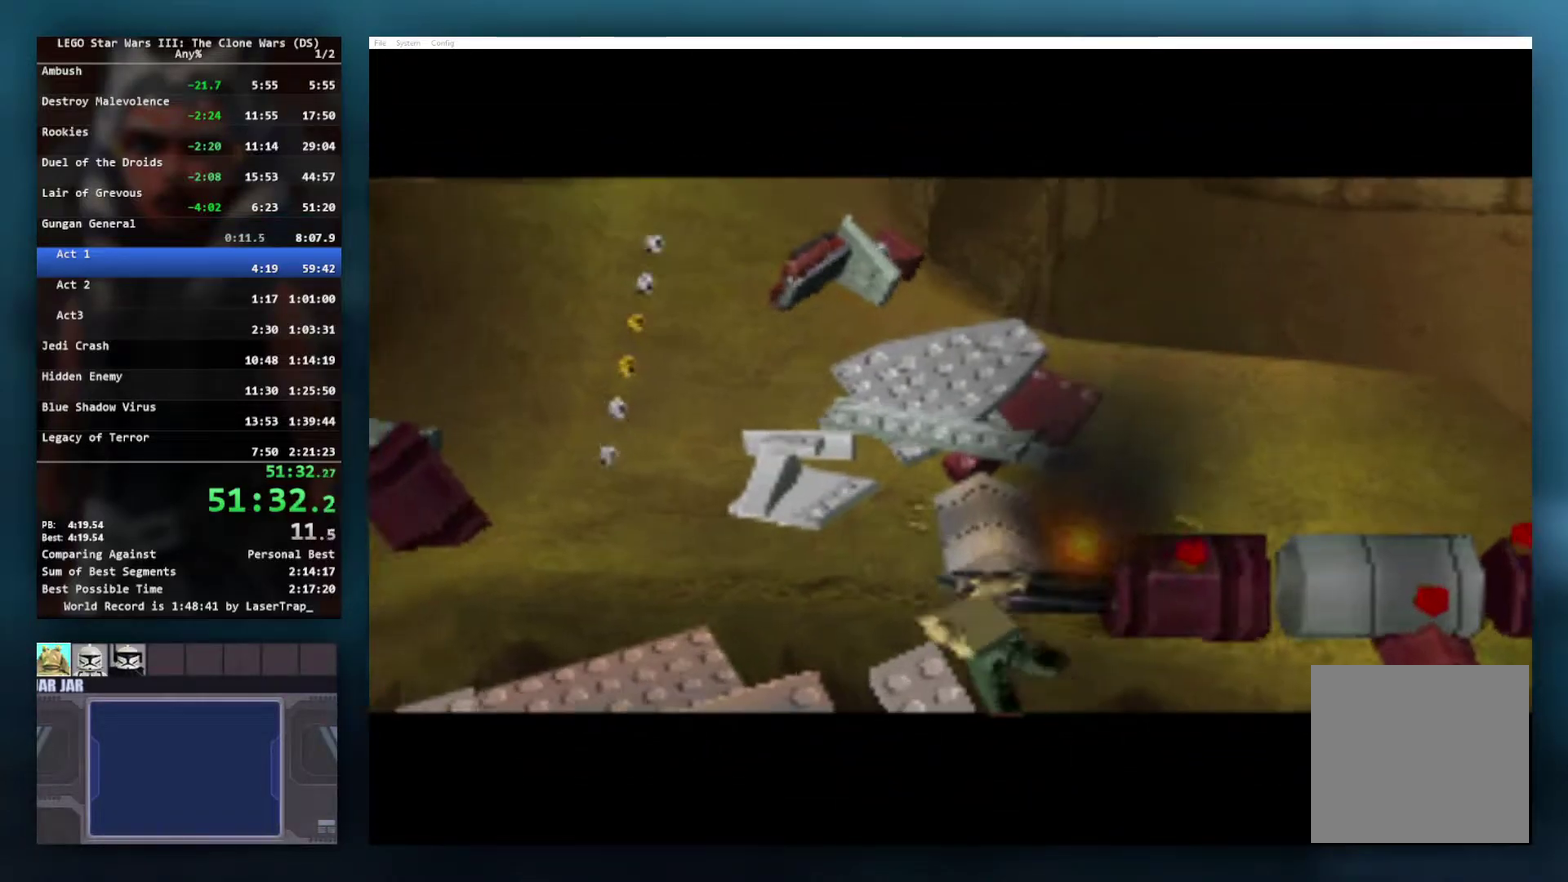
{"buttons": [], "left_stick": "up", "right_stick": "center", "events": [[133, "left_stick", "up"]]}
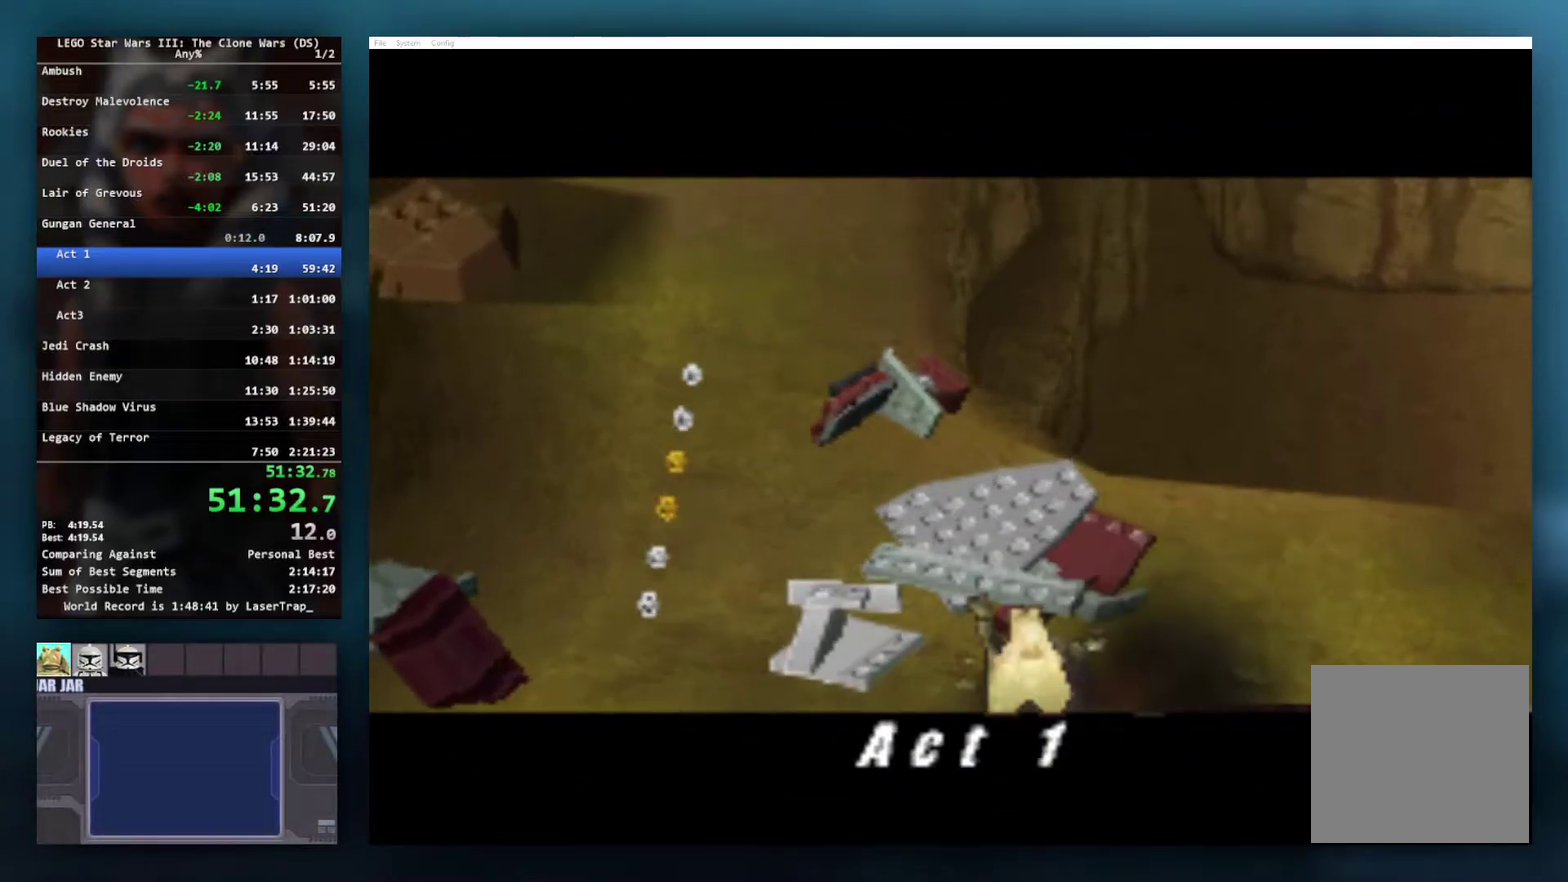
{"buttons": ["A"], "left_stick": "up-left", "right_stick": "center", "events": [[417, "left_stick", "up-left"], [450, "A", "down"]]}
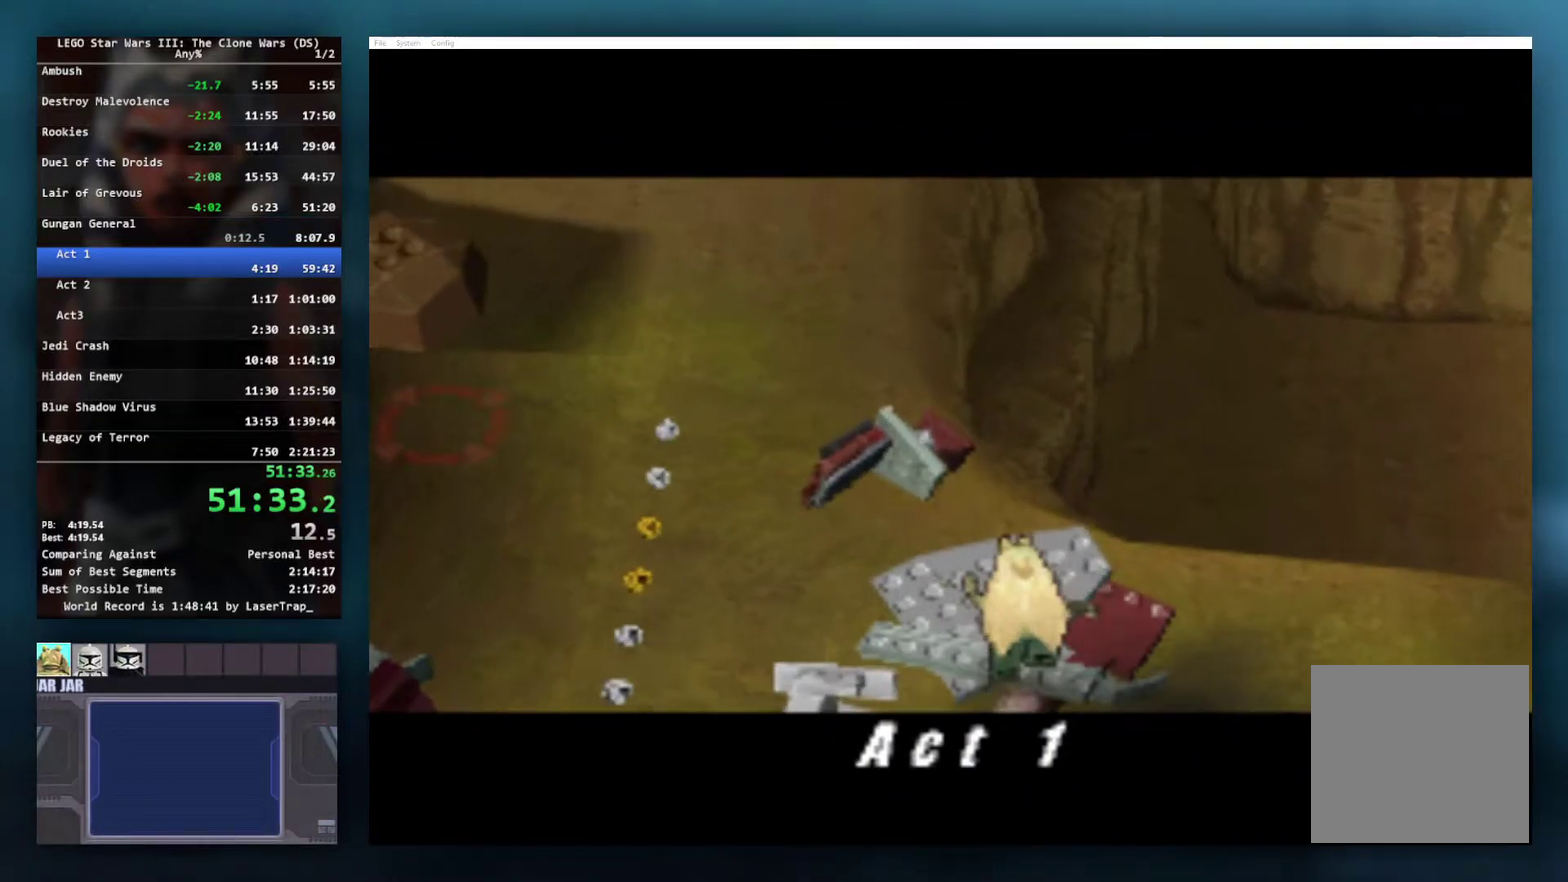
{"buttons": [], "left_stick": "up-left", "right_stick": "center", "events": [[83, "A", "up"], [267, "A", "down"], [367, "A", "up"]]}
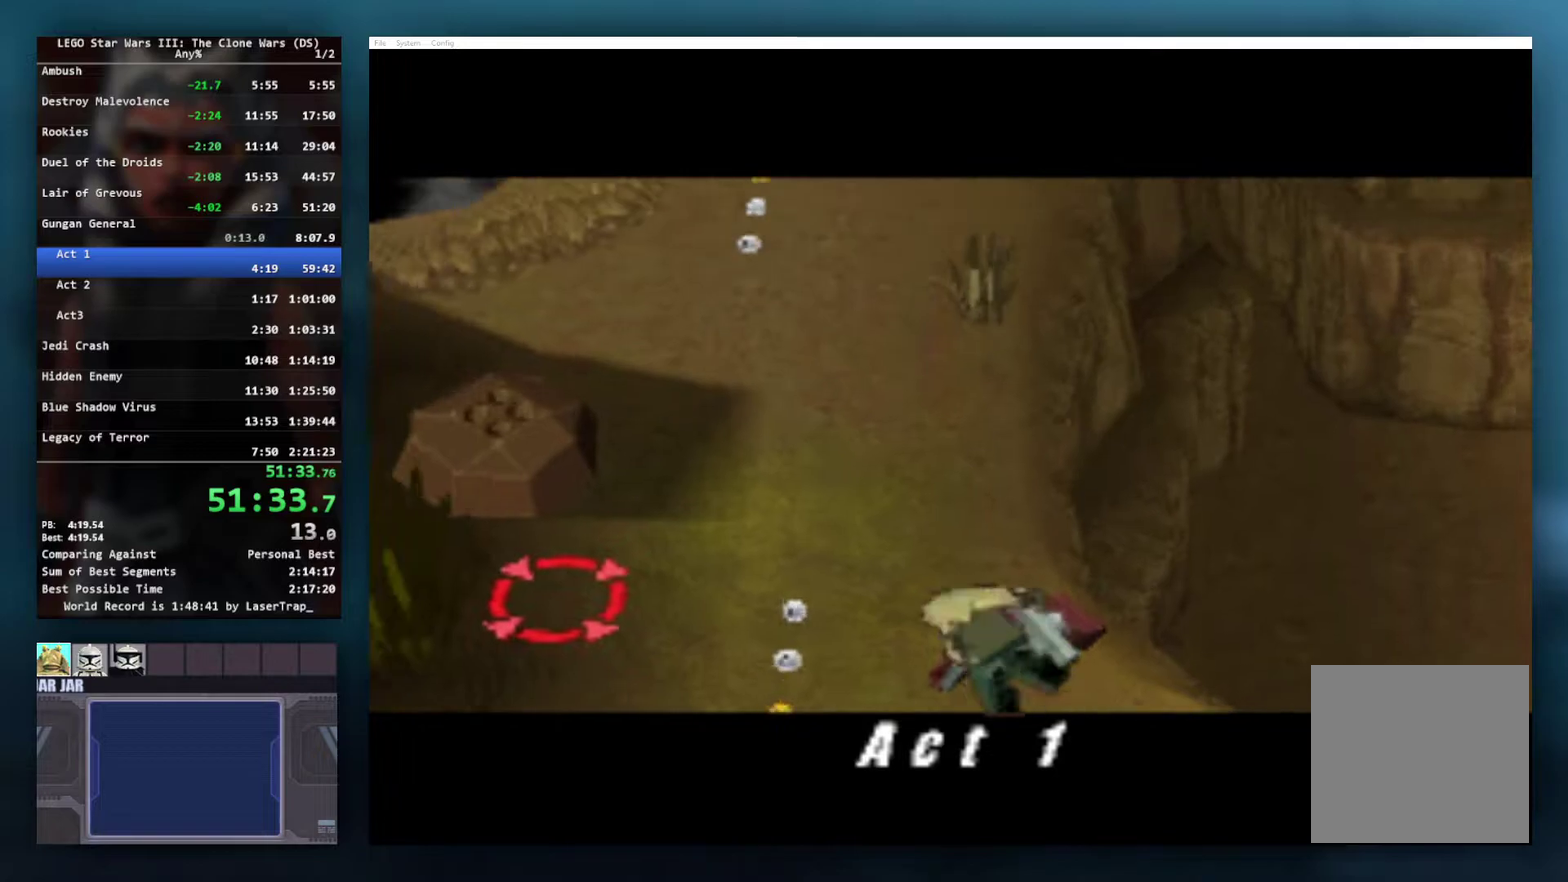
{"buttons": [], "left_stick": "up", "right_stick": "center", "events": [[183, "left_stick", "up"], [250, "left_stick", "up-left"], [367, "left_stick", "up"]]}
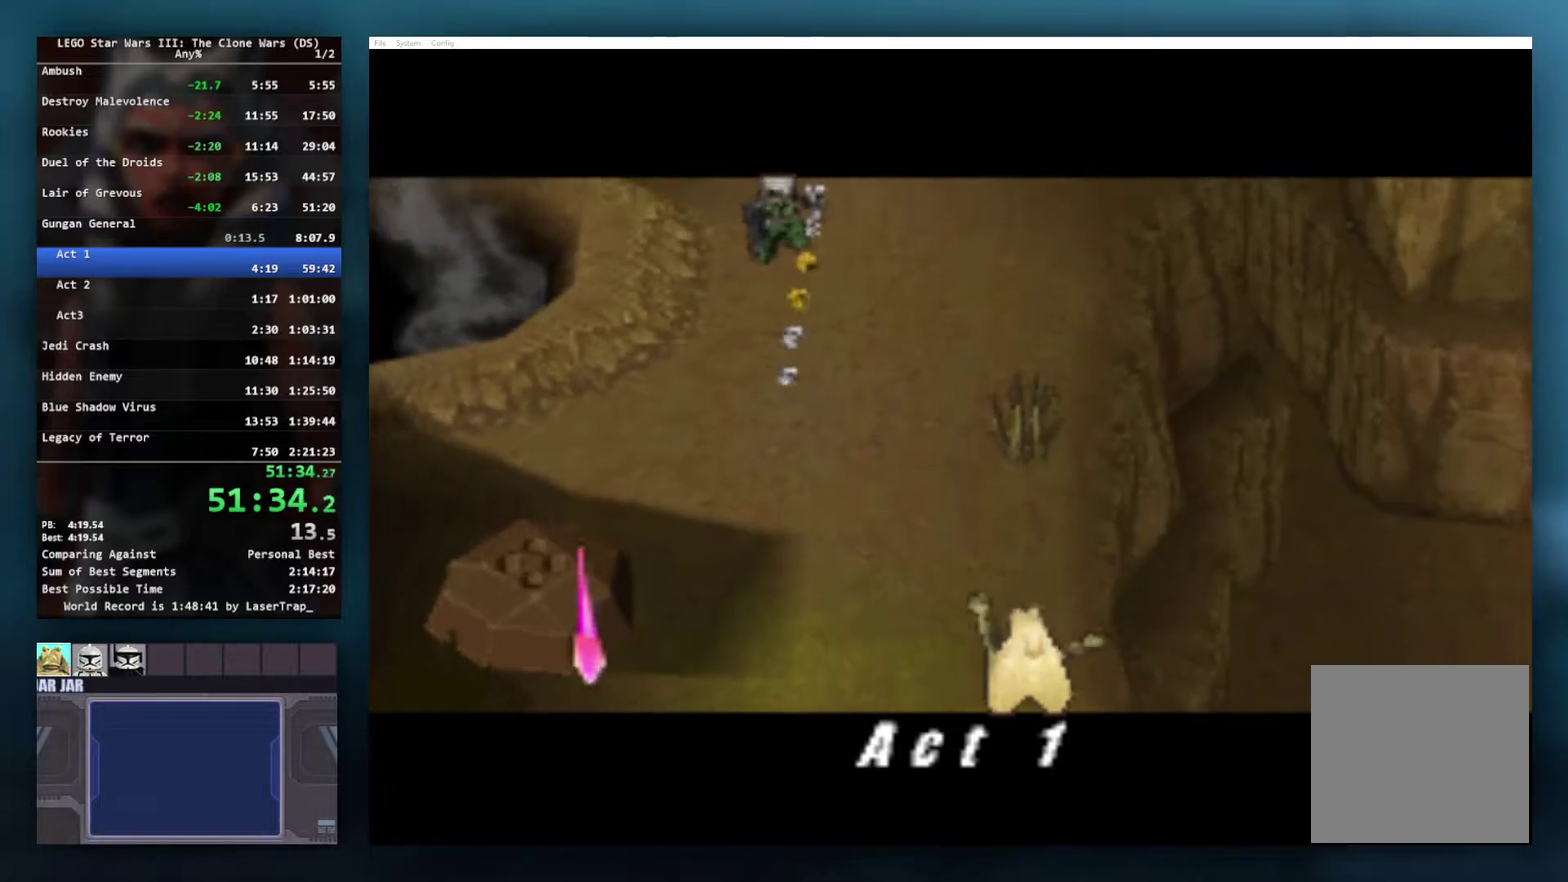
{"buttons": [], "left_stick": "up", "right_stick": "center", "events": []}
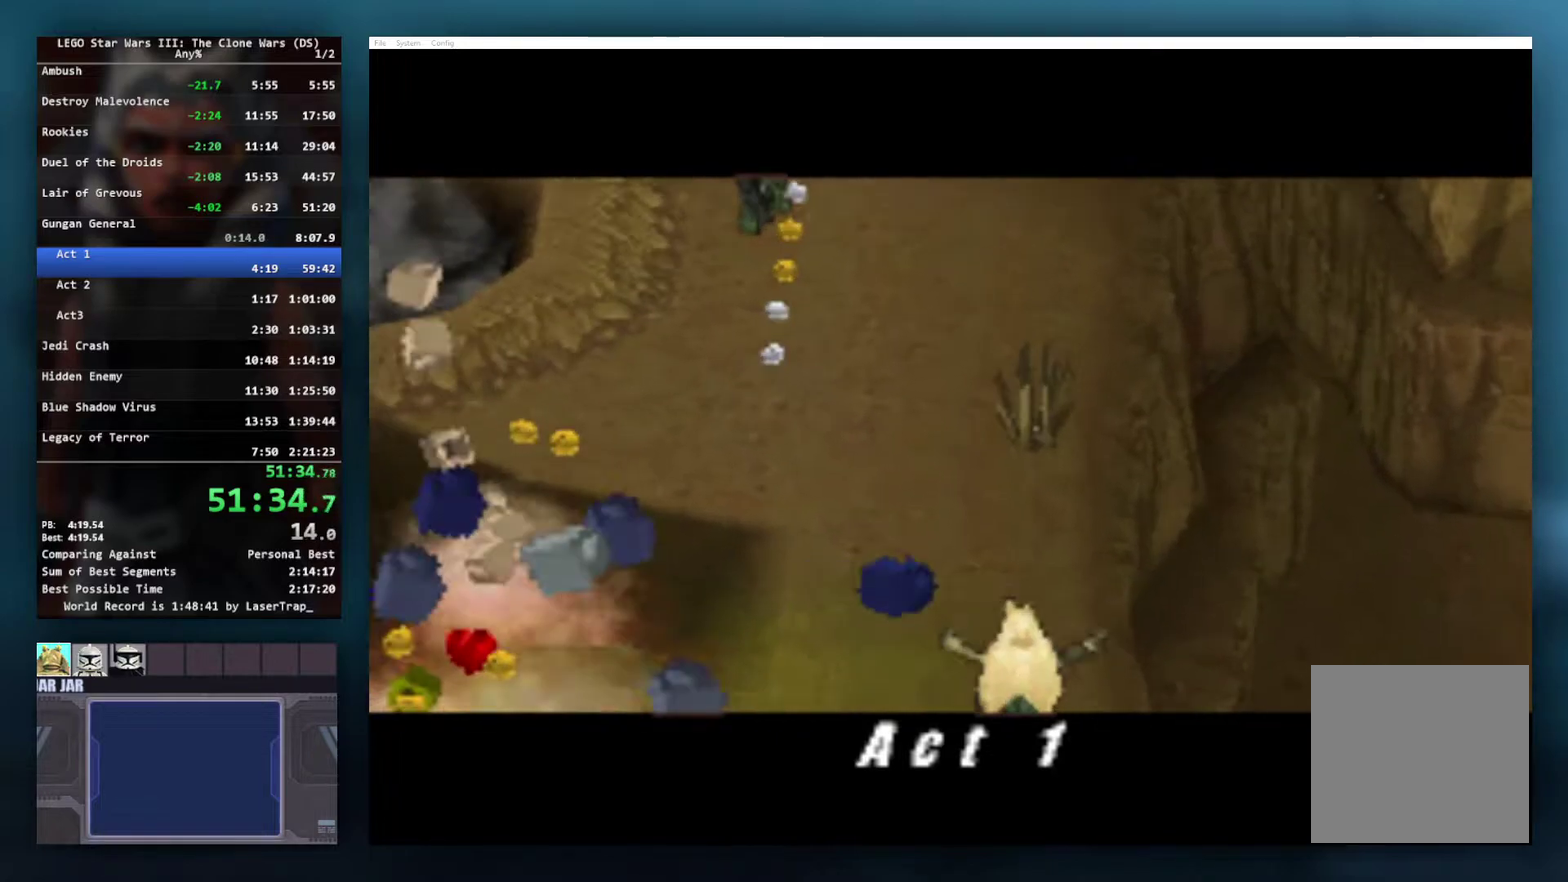
{"buttons": [], "left_stick": "up", "right_stick": "center", "events": [[233, "A", "down"], [350, "A", "up"]]}
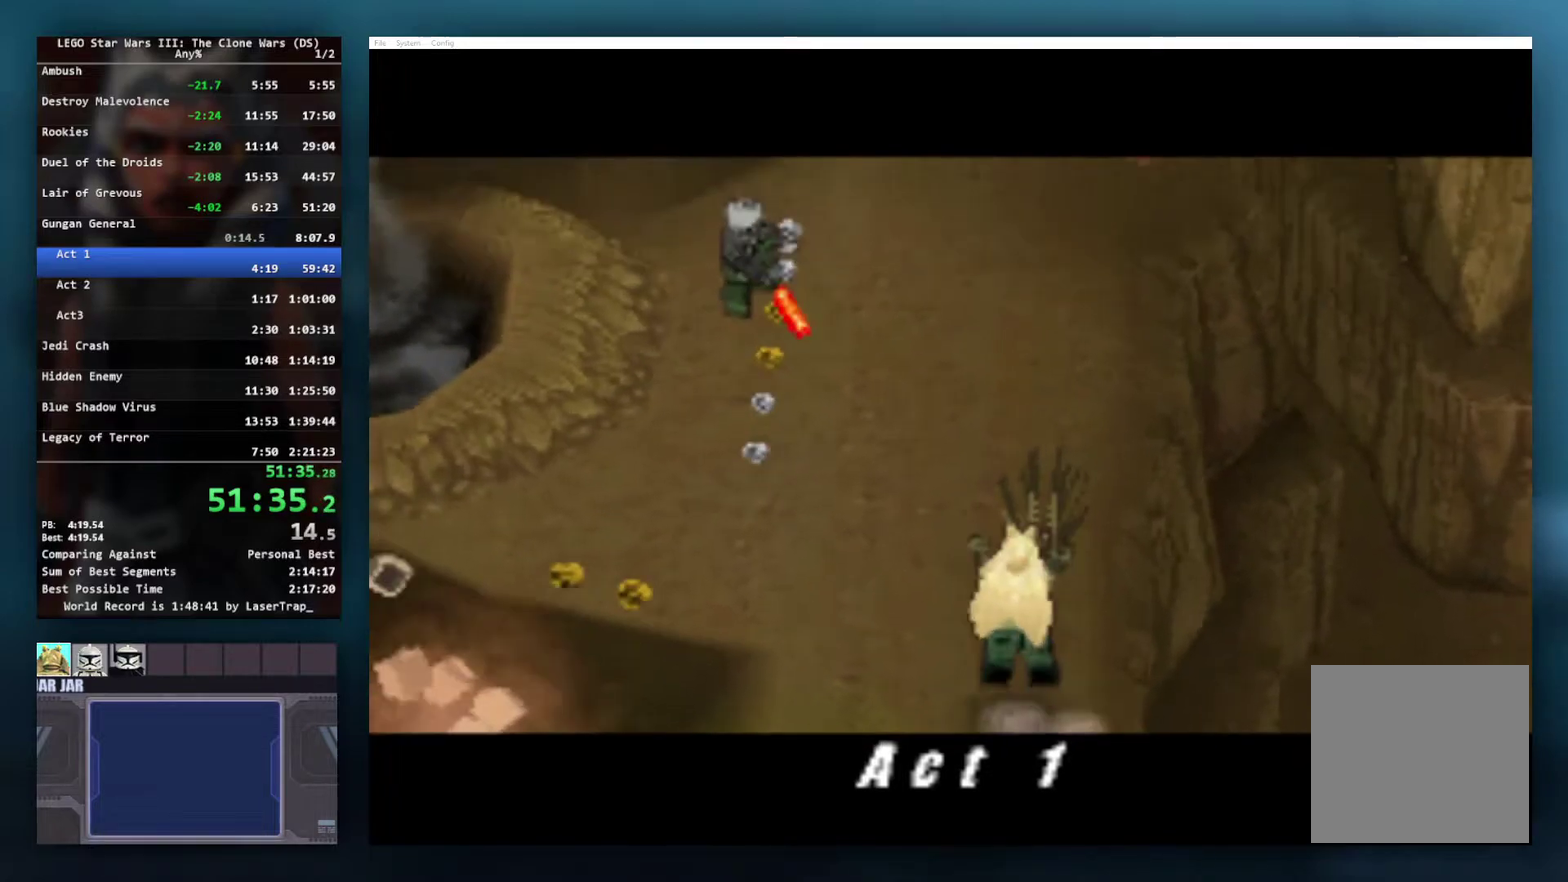
{"buttons": [], "left_stick": "up-left", "right_stick": "center", "events": [[67, "A", "down"], [150, "A", "up"], [333, "left_stick", "up-left"]]}
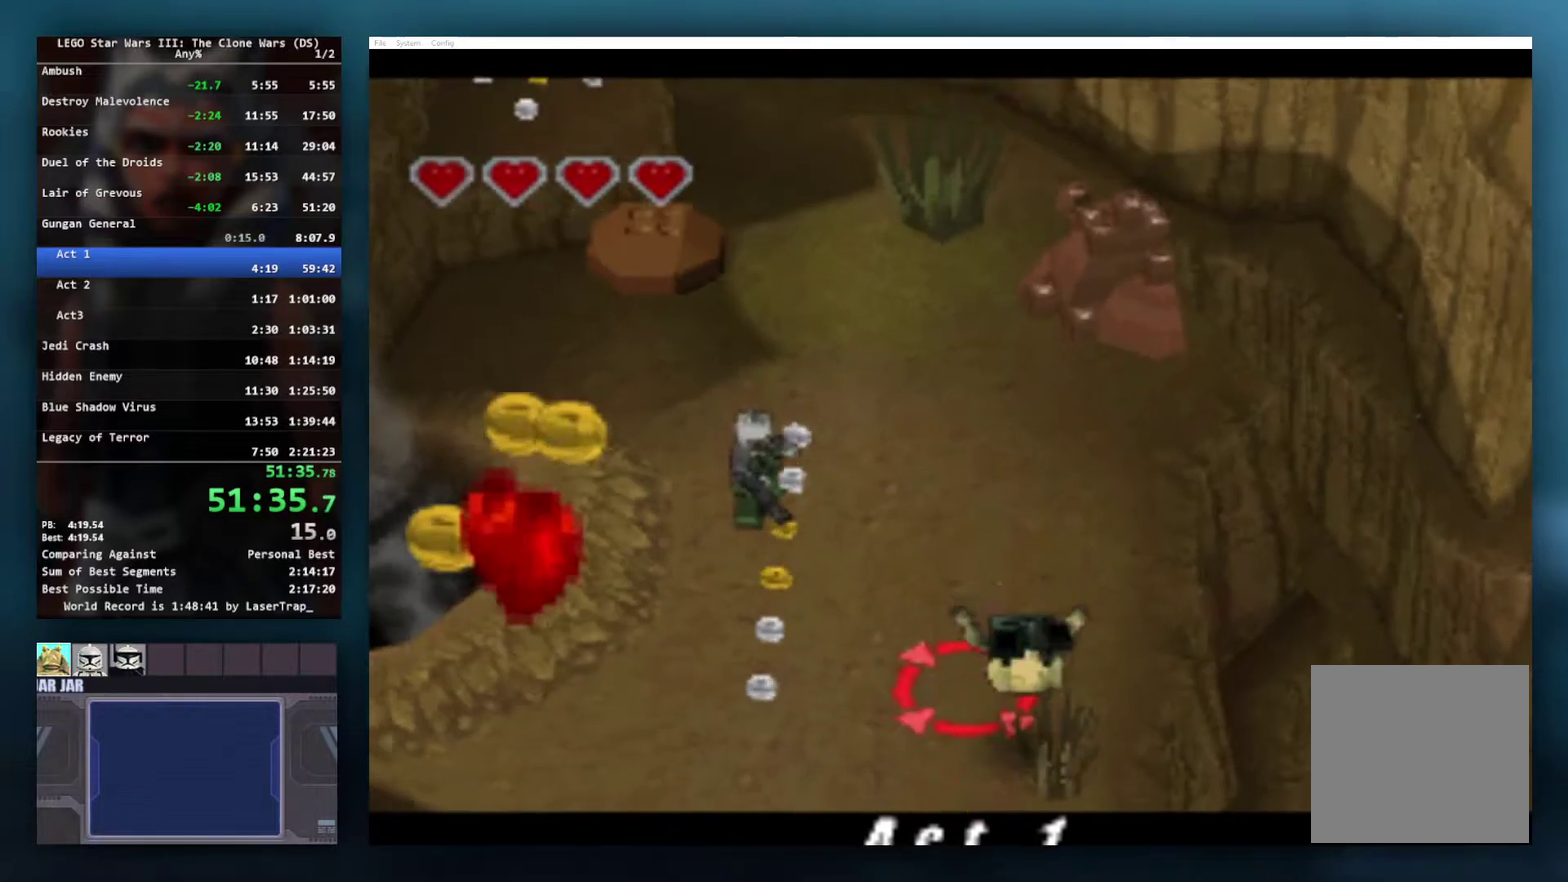
{"buttons": [], "left_stick": "up-right", "right_stick": "center", "events": [[67, "left_stick", "up"], [400, "left_stick", "up-right"]]}
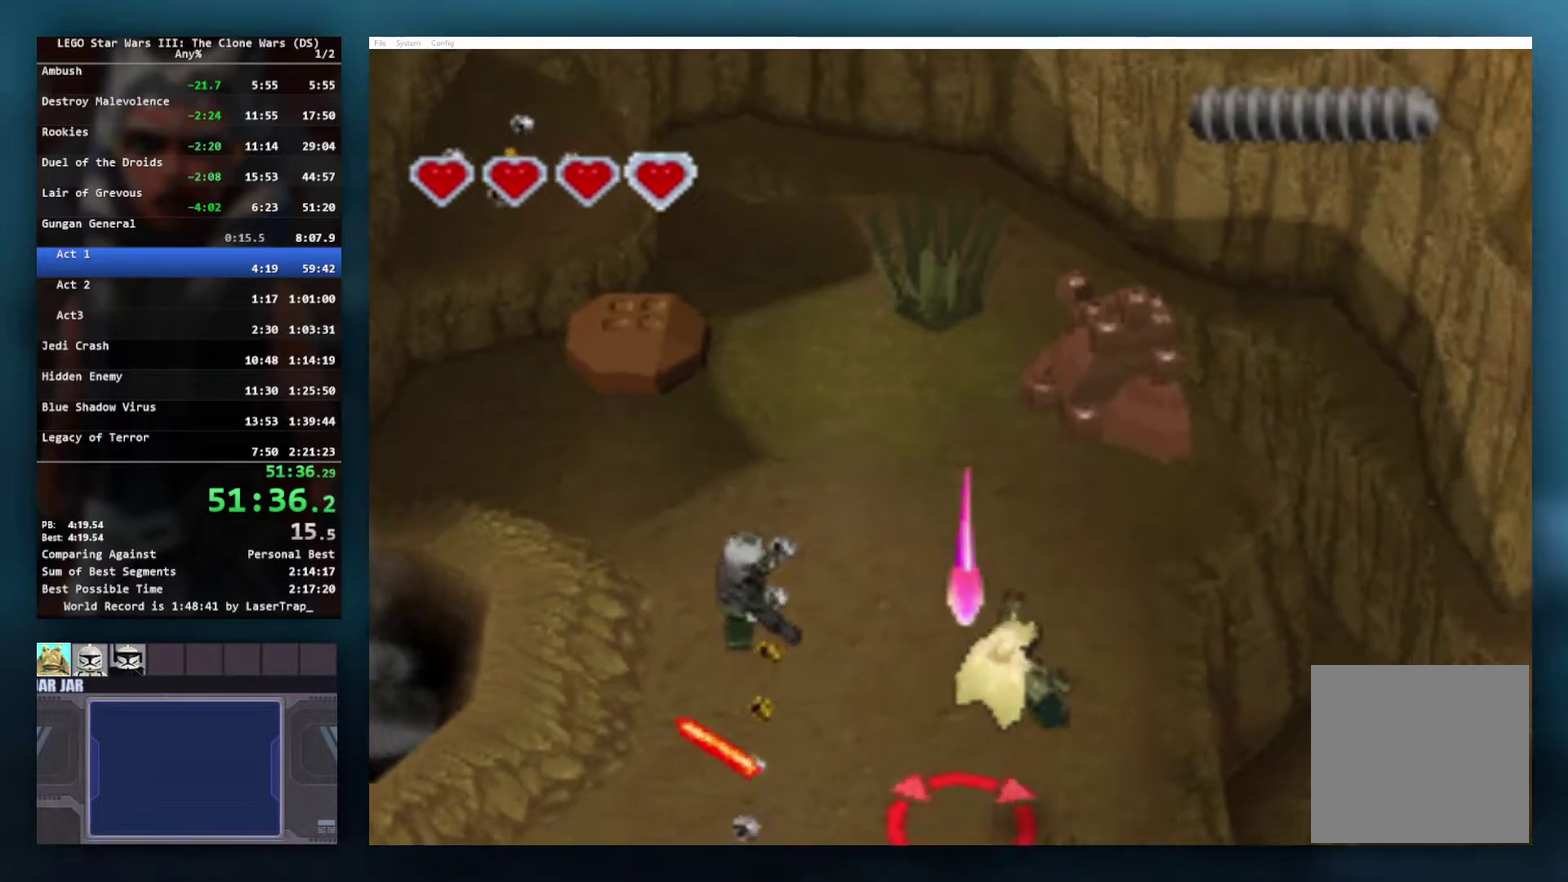
{"buttons": [], "left_stick": "up", "right_stick": "center", "events": [[267, "left_stick", "up"], [333, "A", "down"], [467, "A", "up"]]}
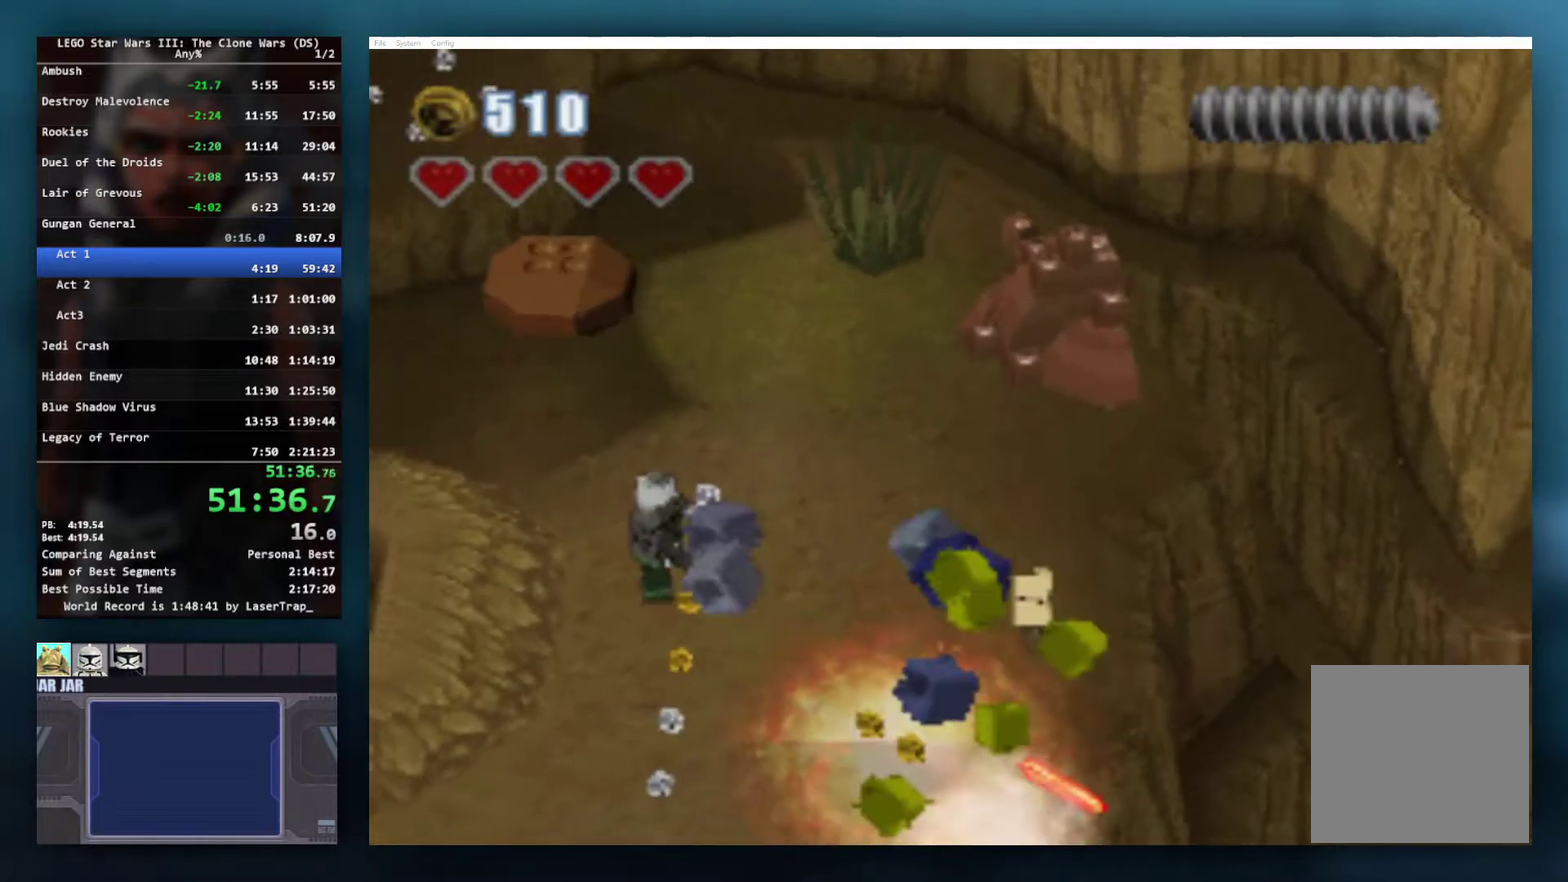
{"buttons": [], "left_stick": "up", "right_stick": "center", "events": [[117, "A", "down"], [200, "A", "up"], [233, "left_stick", "center"], [417, "left_stick", "up-left"], [483, "left_stick", "up"]]}
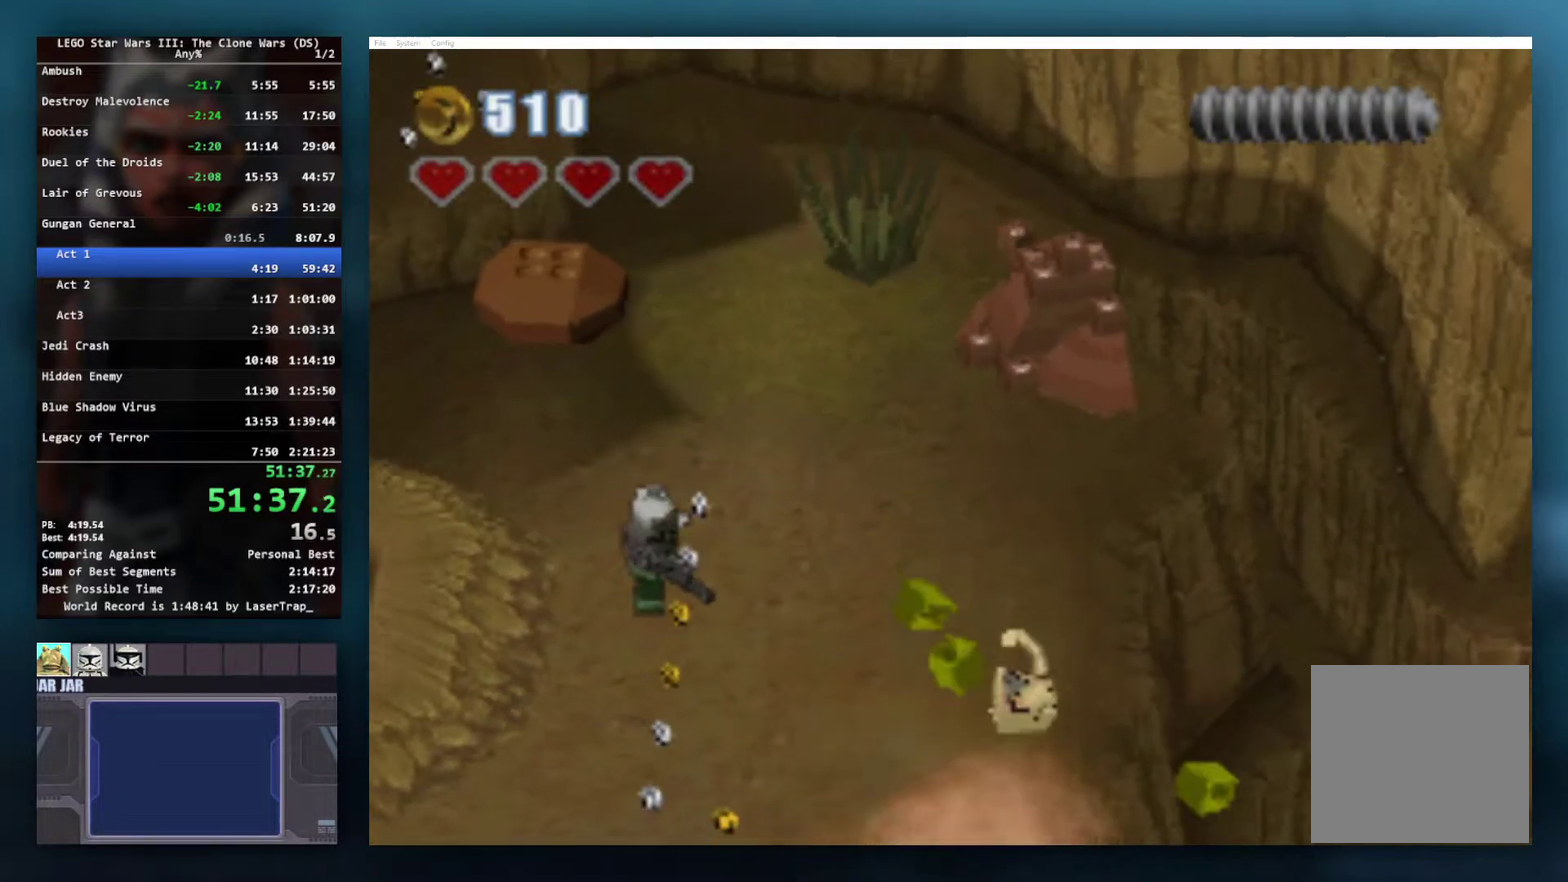
{"buttons": [], "left_stick": "up", "right_stick": "center", "events": [[33, "A", "down"], [100, "A", "up"], [200, "A", "down"], [250, "A", "up"], [367, "A", "down"], [417, "A", "up"]]}
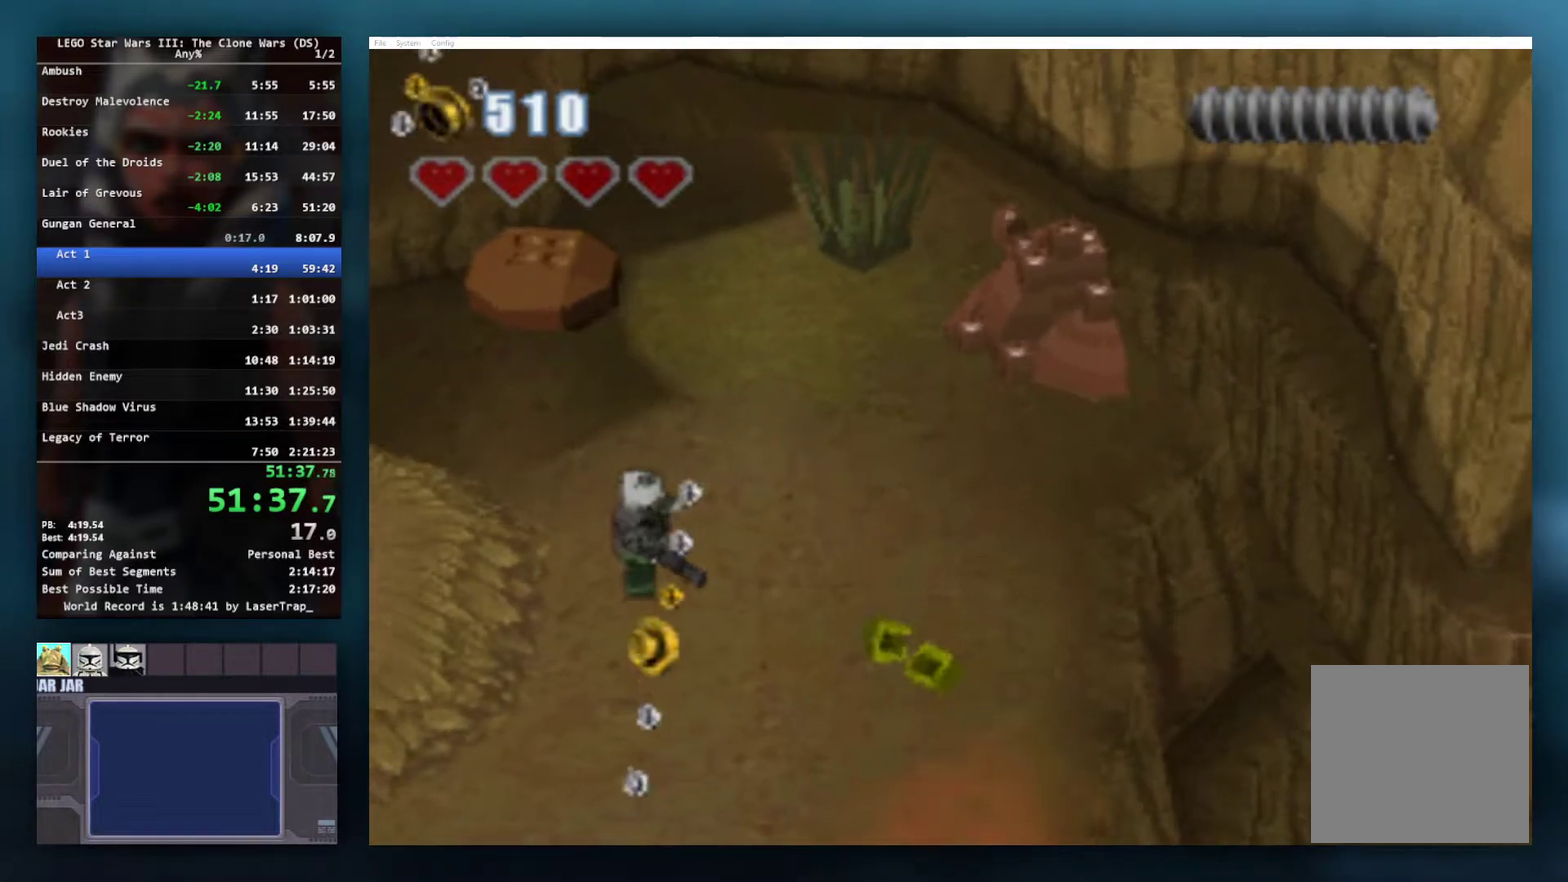
{"buttons": [], "left_stick": "up", "right_stick": "center", "events": [[217, "A", "down"], [283, "A", "up"], [383, "A", "down"], [467, "A", "up"]]}
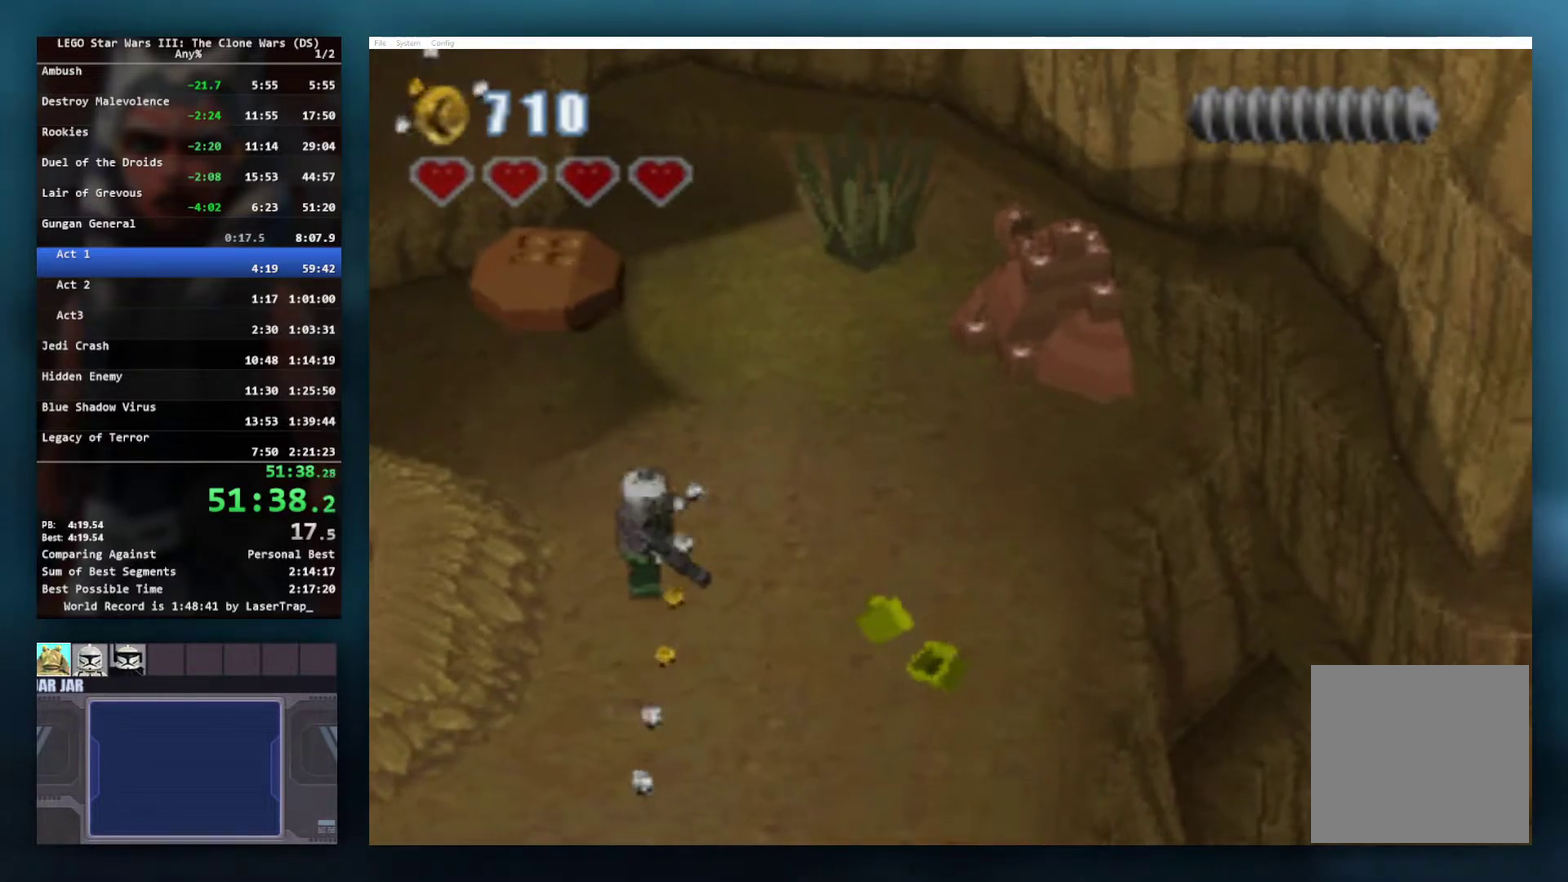
{"buttons": [], "left_stick": "up-left", "right_stick": "center", "events": [[100, "A", "down"], [167, "left_stick", "up-left"], [200, "A", "up"], [317, "A", "down"], [400, "A", "up"]]}
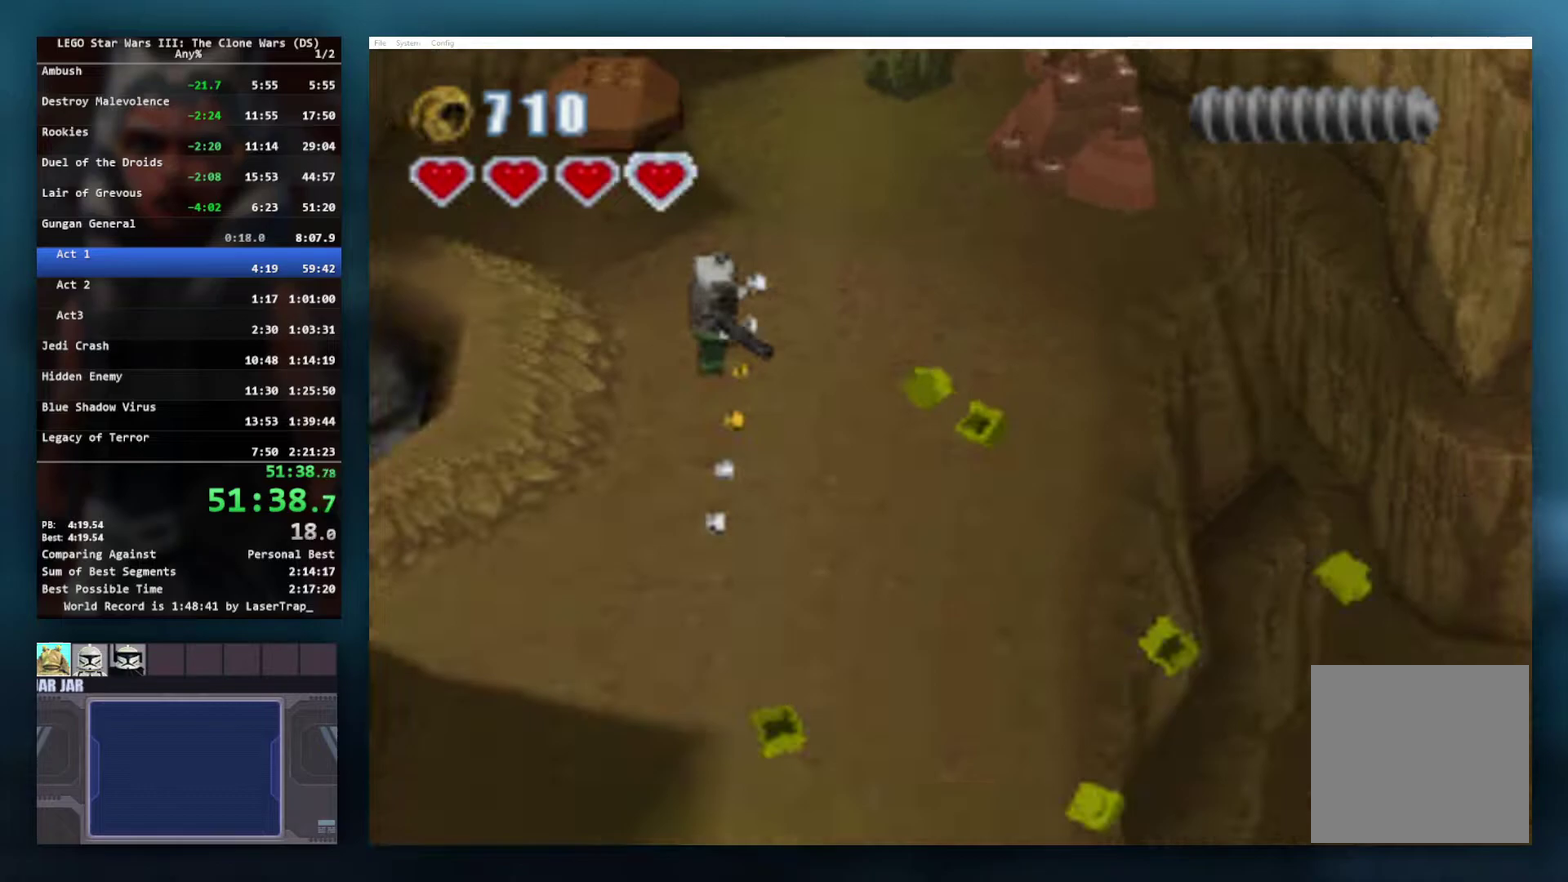
{"buttons": [], "left_stick": "up-left", "right_stick": "center", "events": [[17, "A", "down"], [100, "A", "up"], [183, "A", "down"], [300, "A", "up"]]}
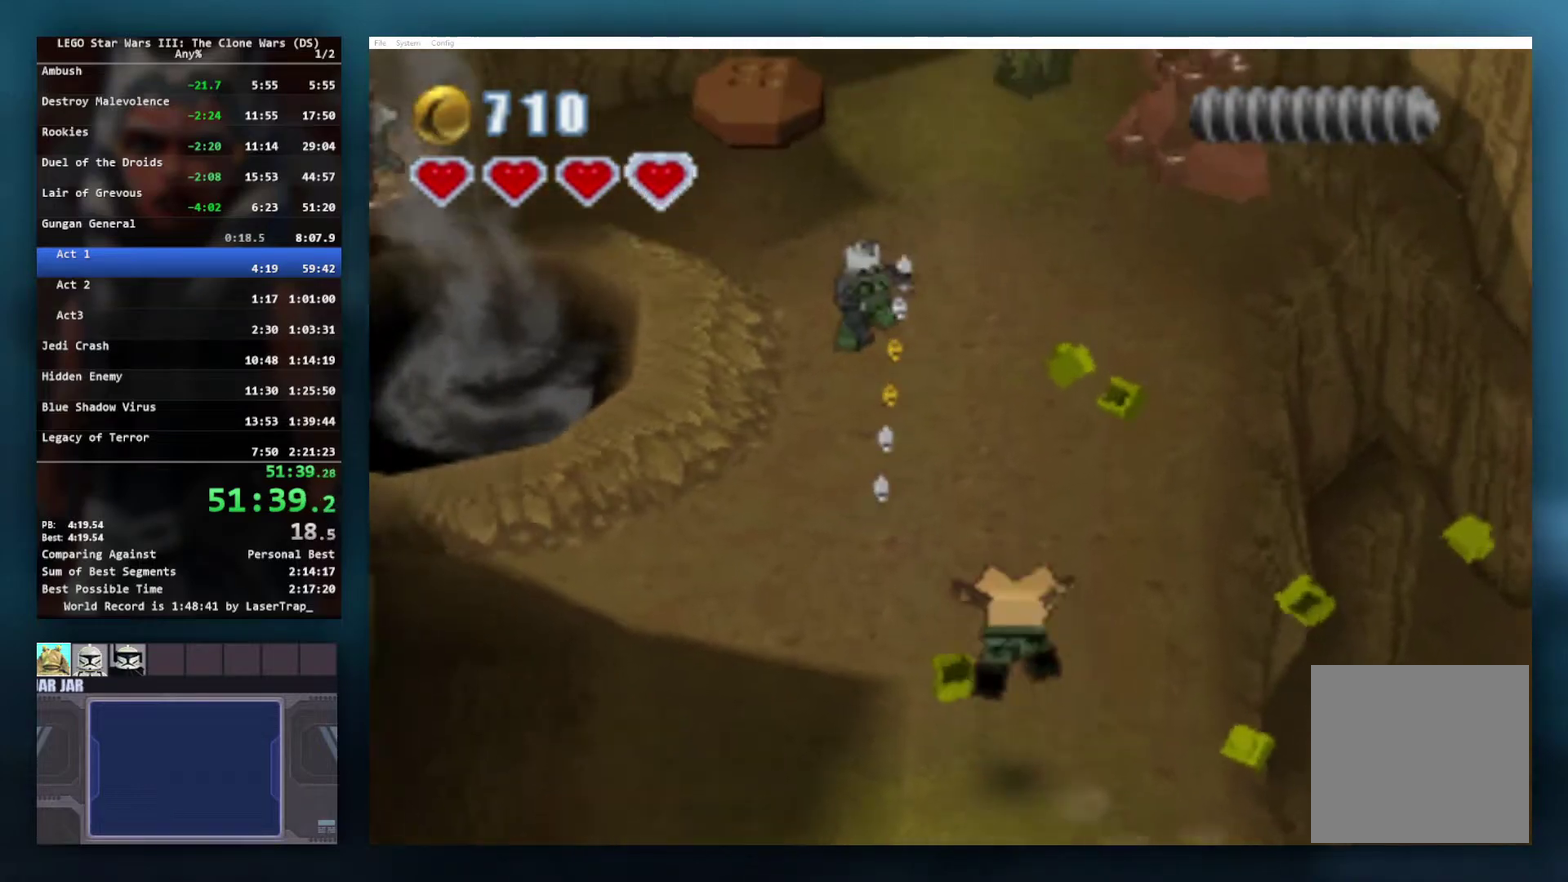
{"buttons": [], "left_stick": "up", "right_stick": "center", "events": [[367, "left_stick", "up"]]}
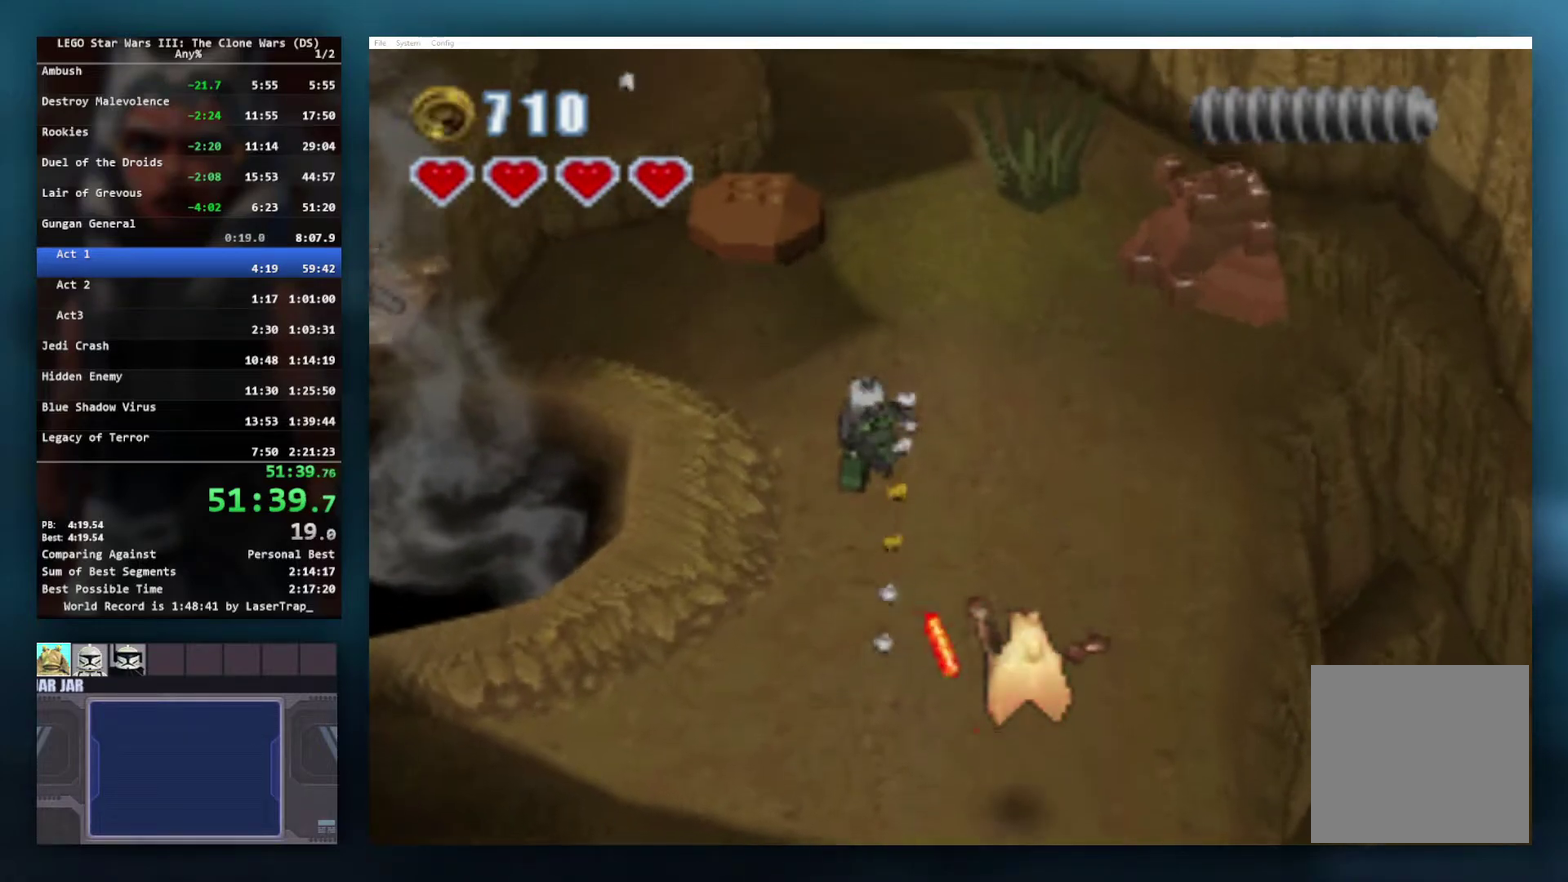
{"buttons": ["A"], "left_stick": "up", "right_stick": "center", "events": [[367, "A", "down"]]}
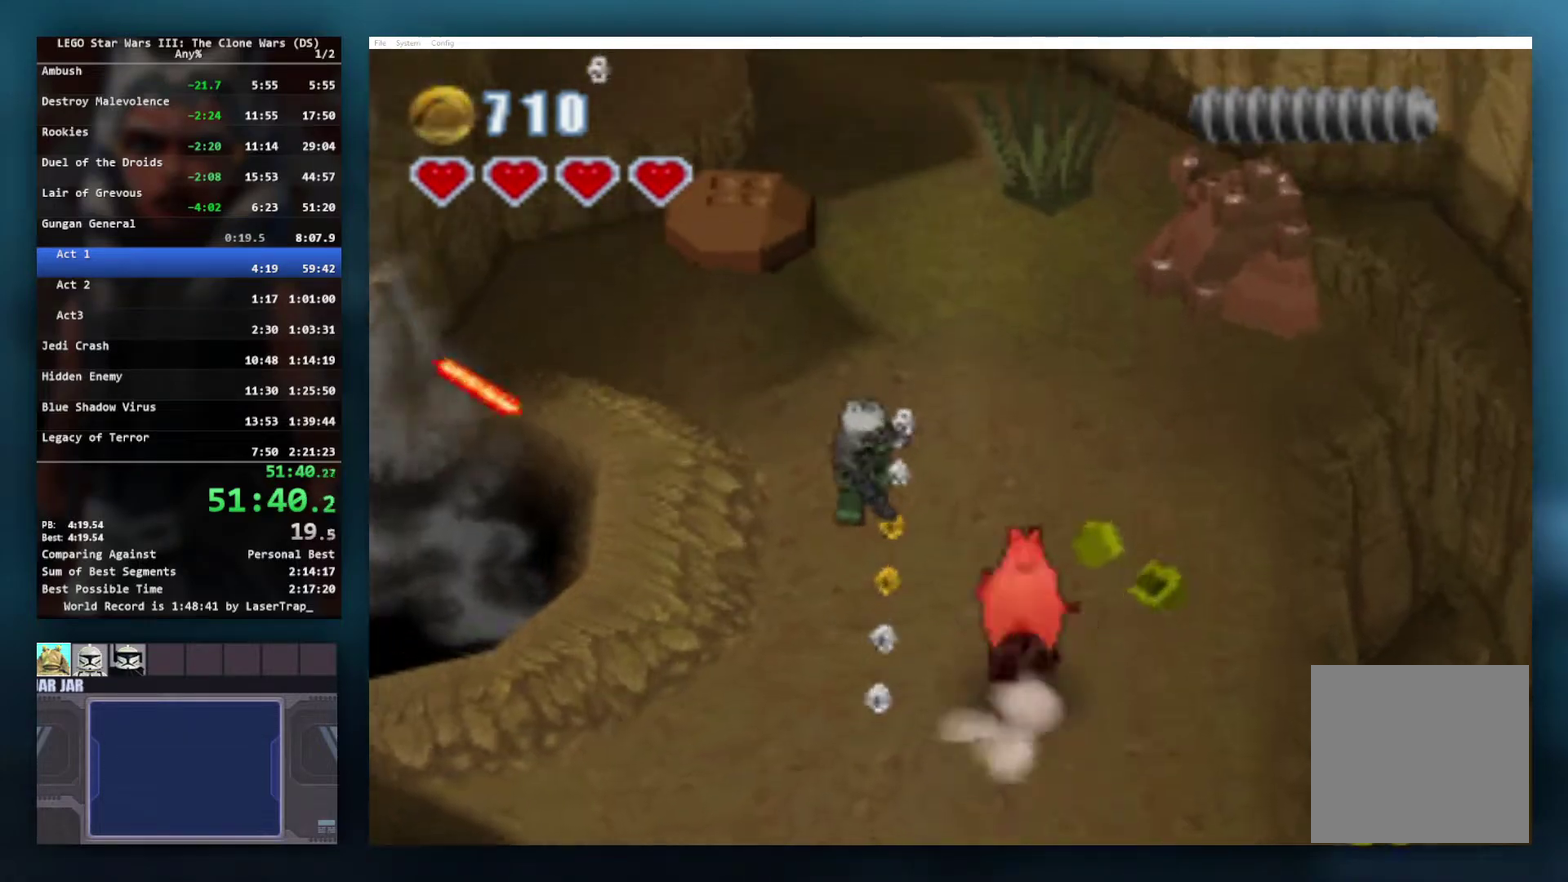
{"buttons": ["A"], "left_stick": "up-left", "right_stick": "center", "events": [[100, "A", "up"], [367, "A", "down"], [450, "left_stick", "up-left"]]}
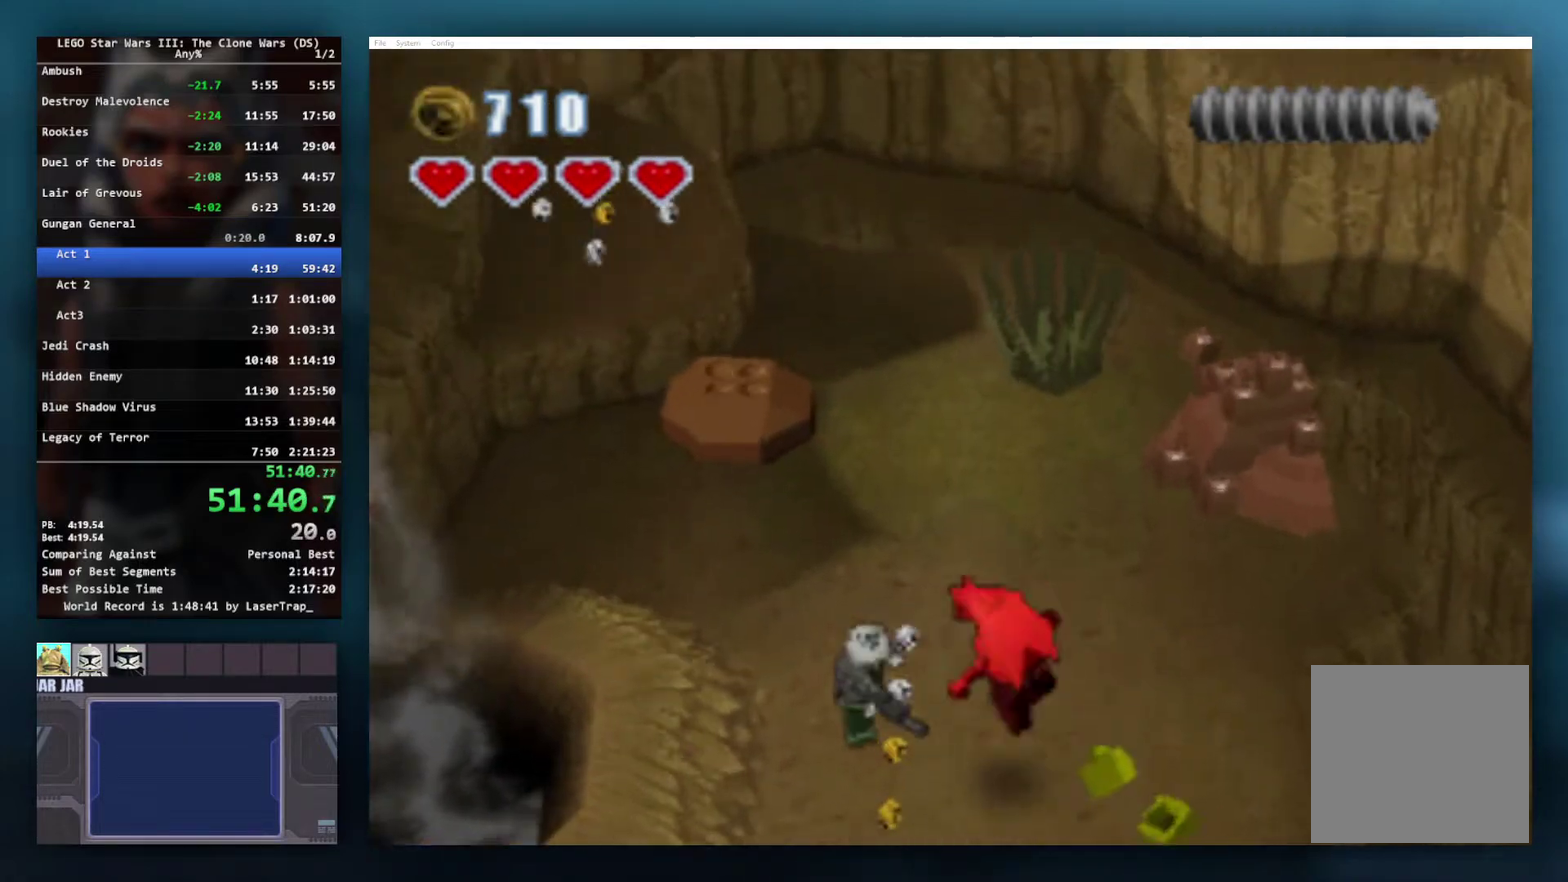
{"buttons": [], "left_stick": "up-left", "right_stick": "center", "events": [[50, "A", "up"]]}
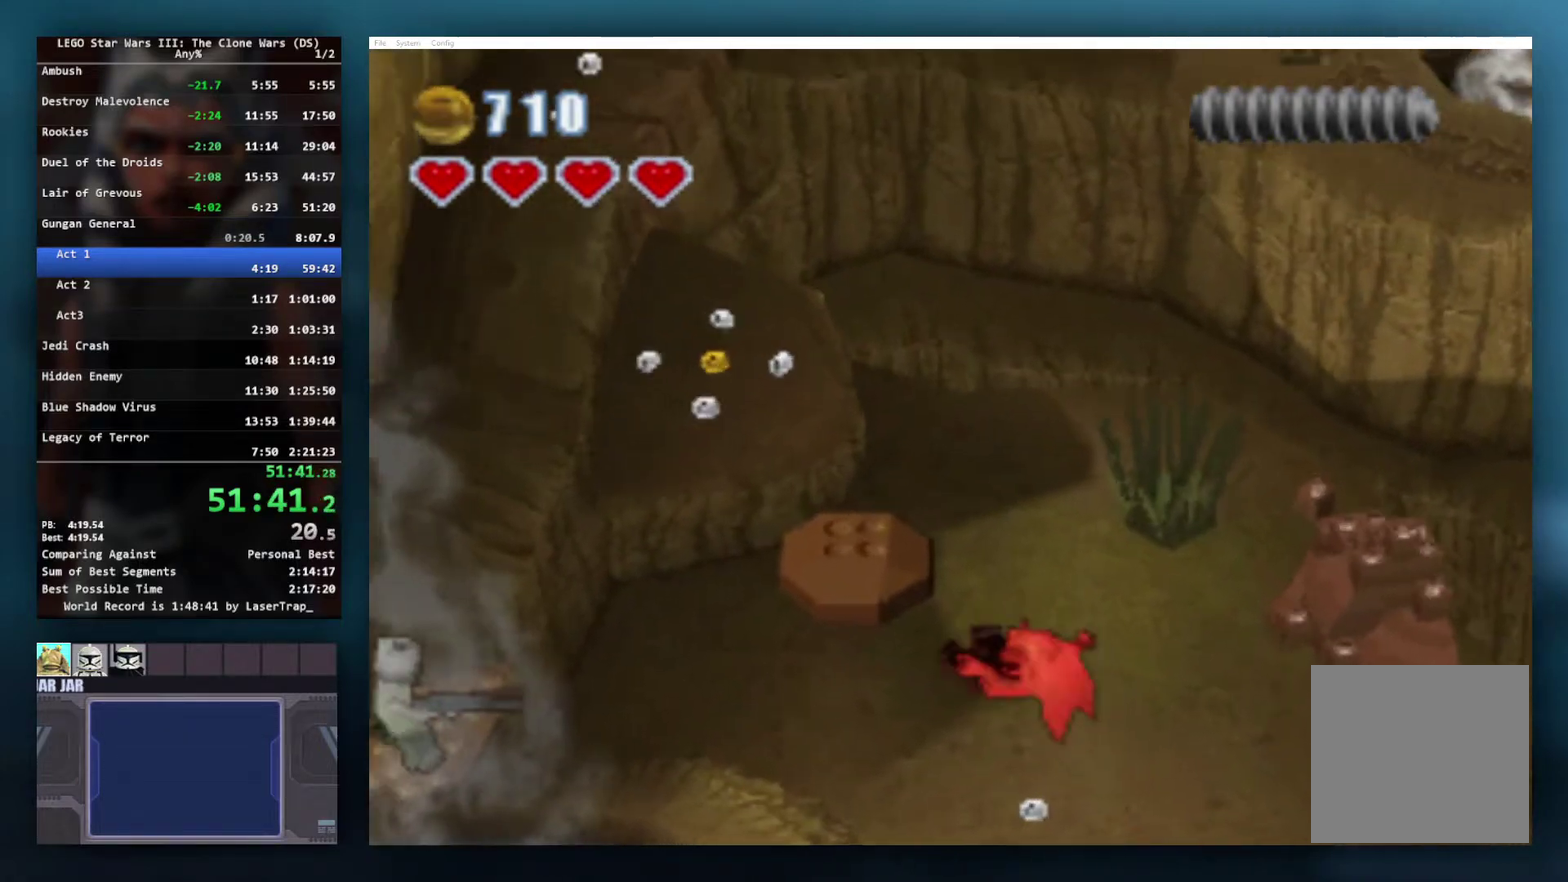
{"buttons": ["A"], "left_stick": "up-left", "right_stick": "center", "events": [[483, "A", "down"]]}
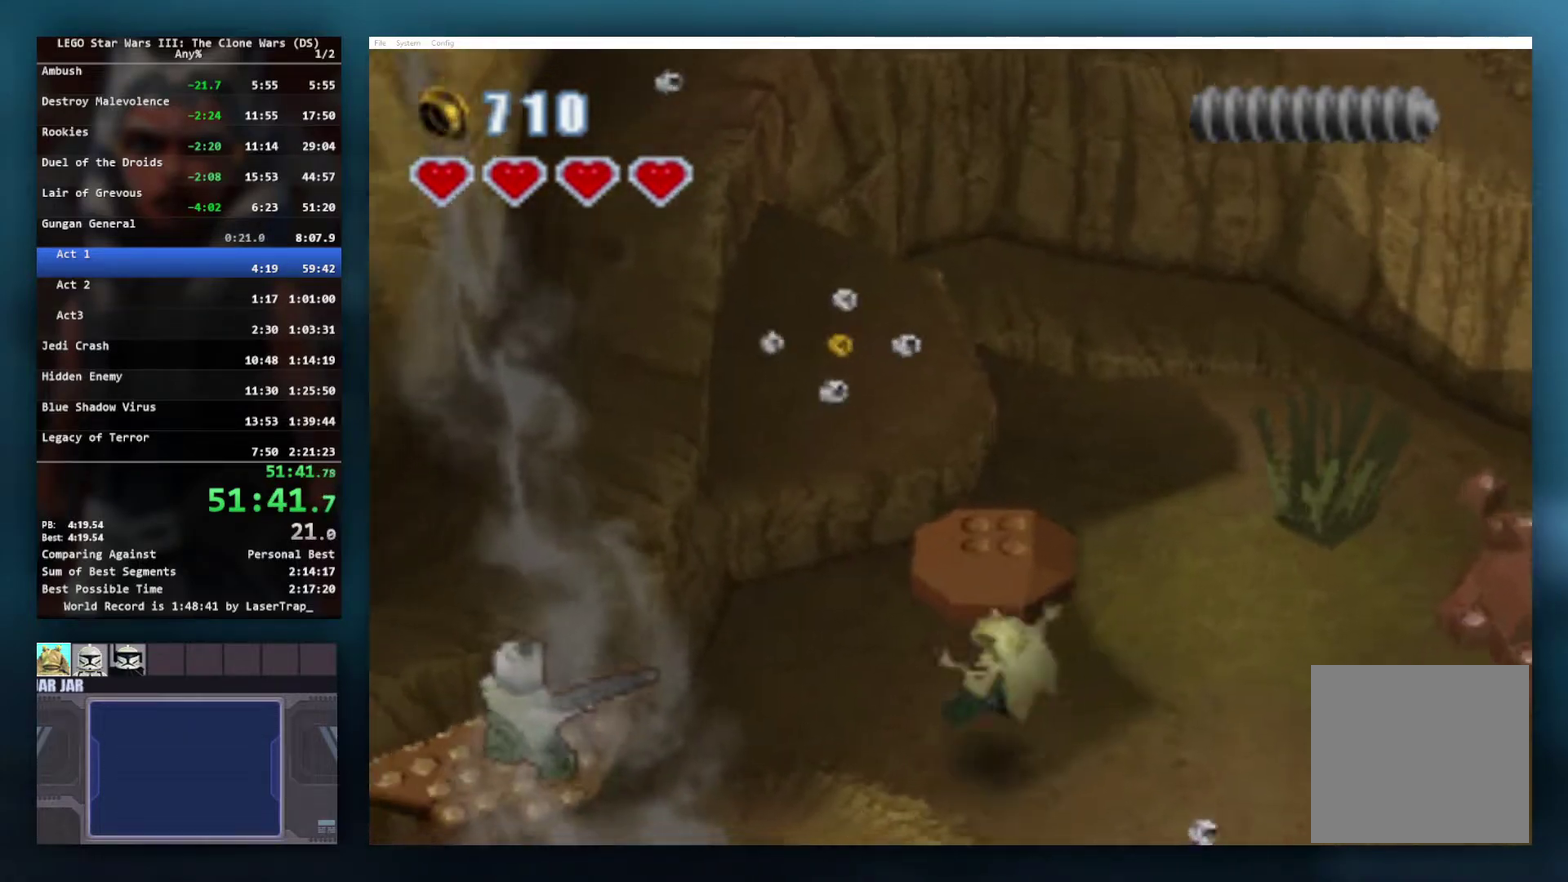
{"buttons": [], "left_stick": "up-left", "right_stick": "center", "events": [[183, "A", "up"], [367, "A", "down"], [367, "left_stick", "up"], [417, "left_stick", "up-left"], [467, "A", "up"]]}